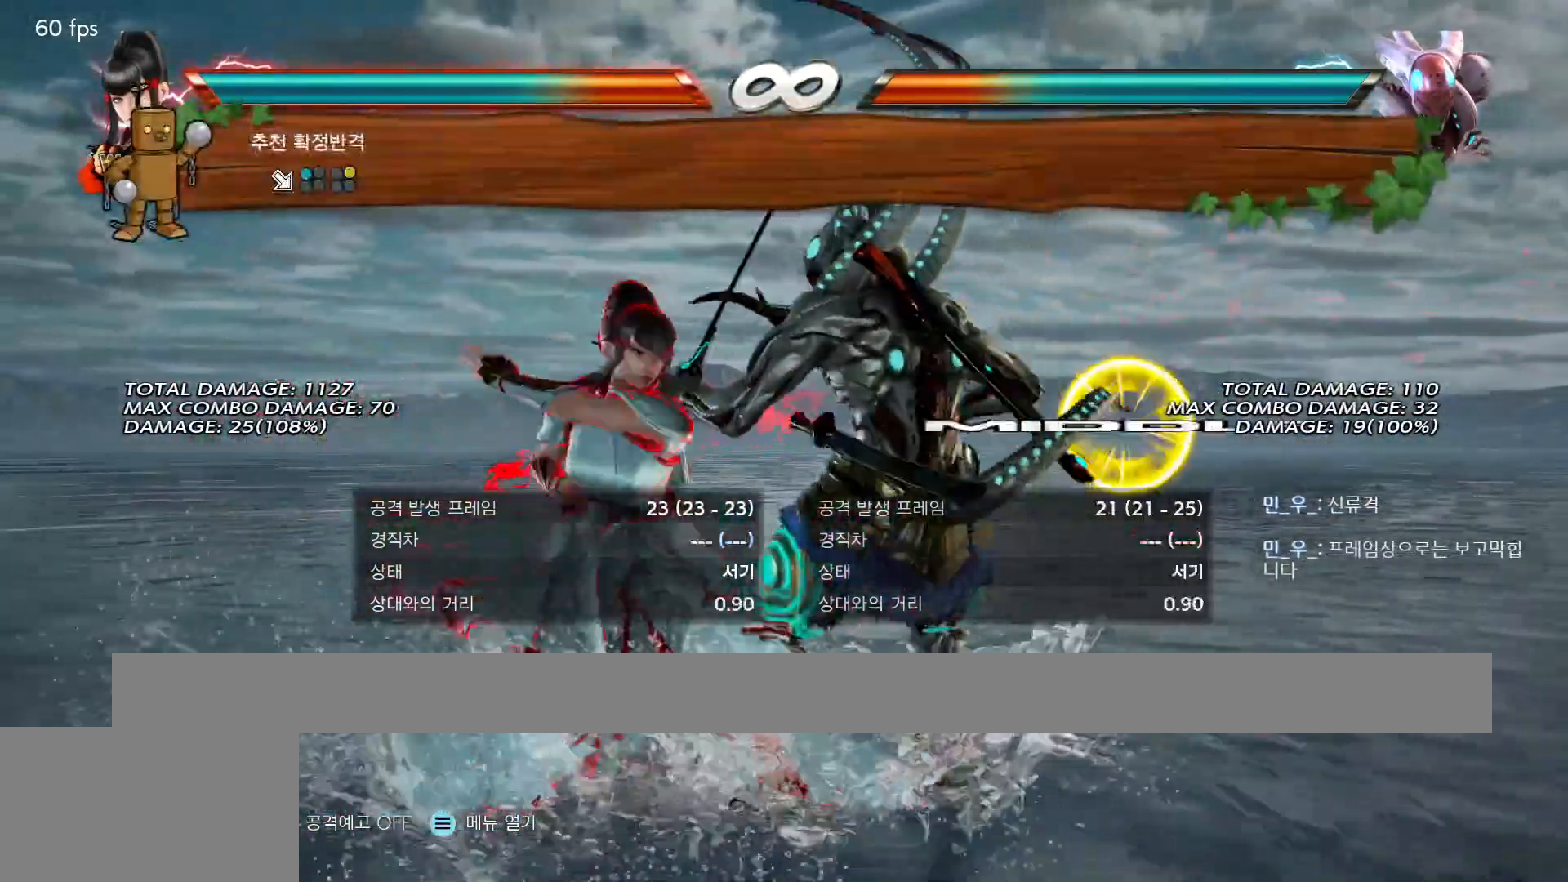
Gameplay with a controller (arcade stick); each line is a JSON object with the inputs held at the frame after it. "events" lists button and stick changes between this image and that frame as [ms after this image, input, new state], when the widget could be followed in between. Not read: L3 R3 Z left_stick.
{"buttons": [], "events": [[100, "TRIANGLE", "down"], [167, "TRIANGLE", "up"]]}
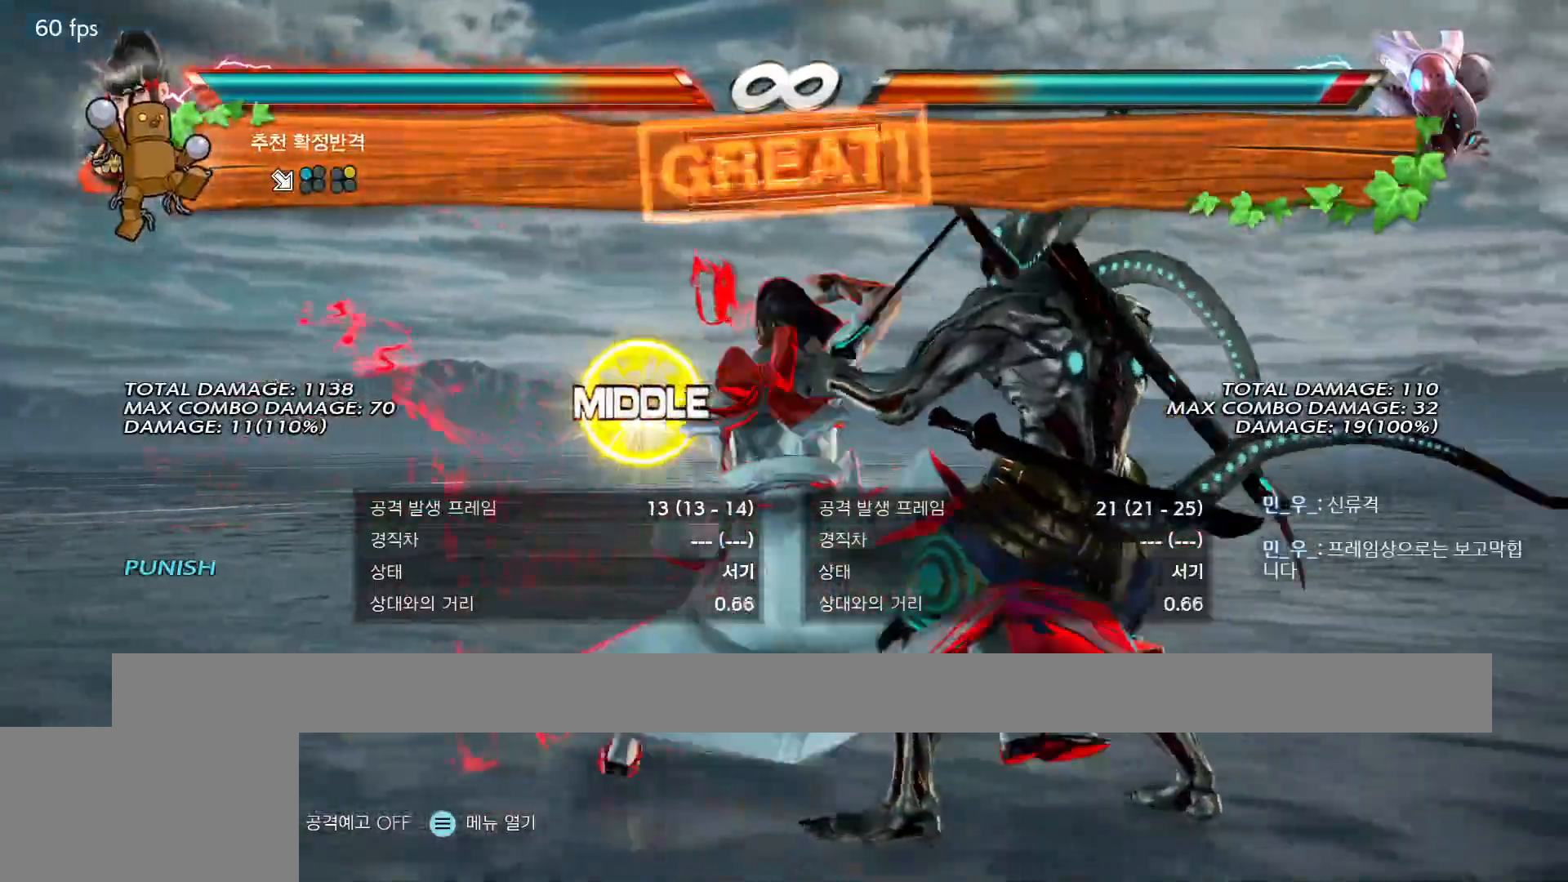
{"buttons": [], "events": []}
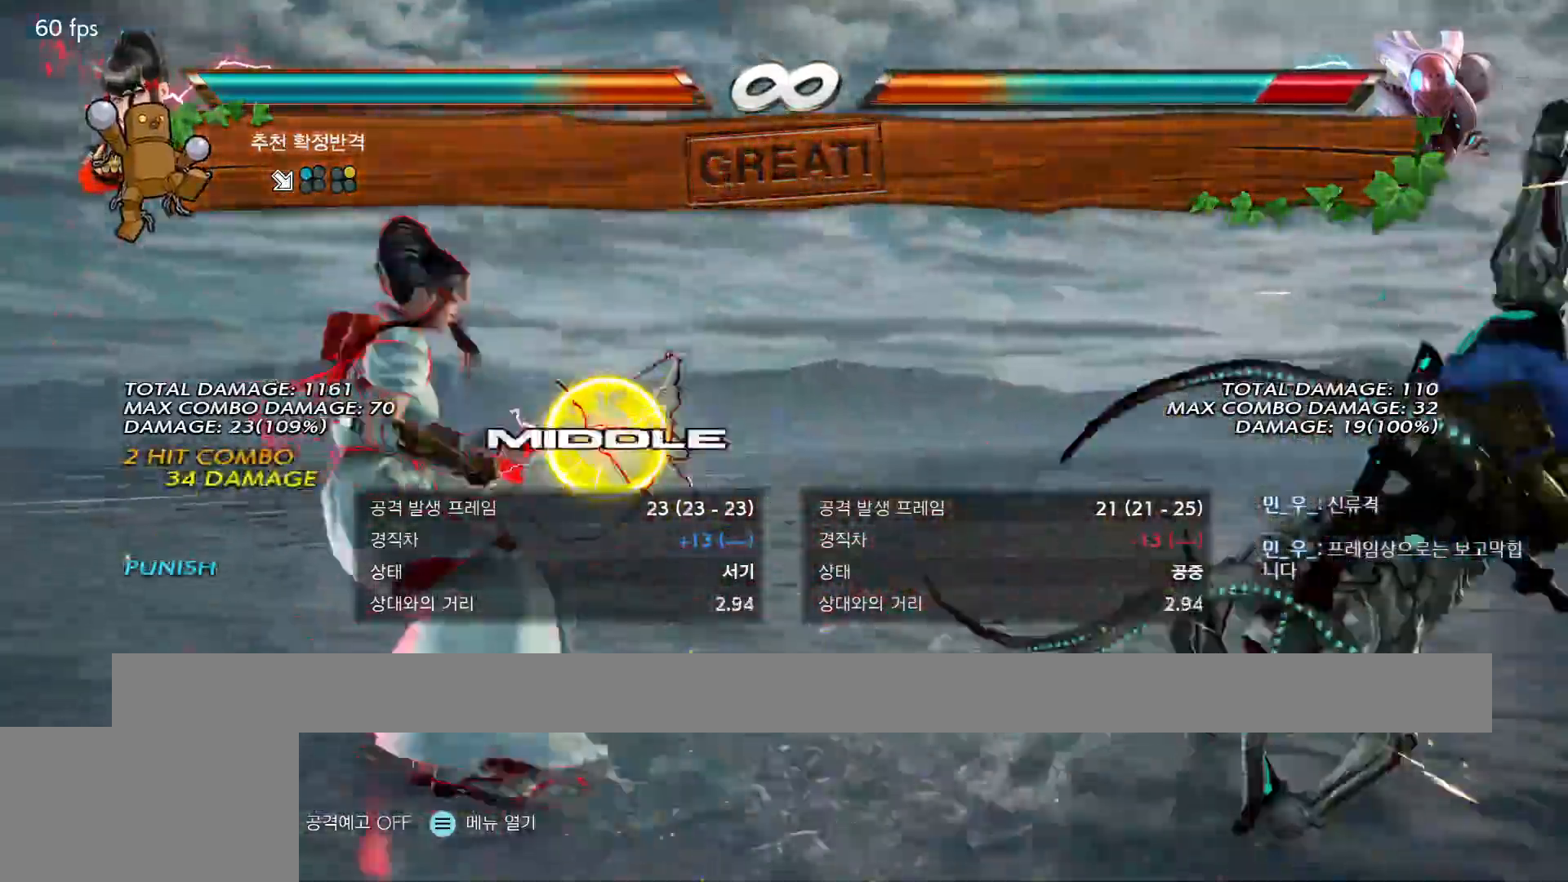
{"buttons": [], "events": []}
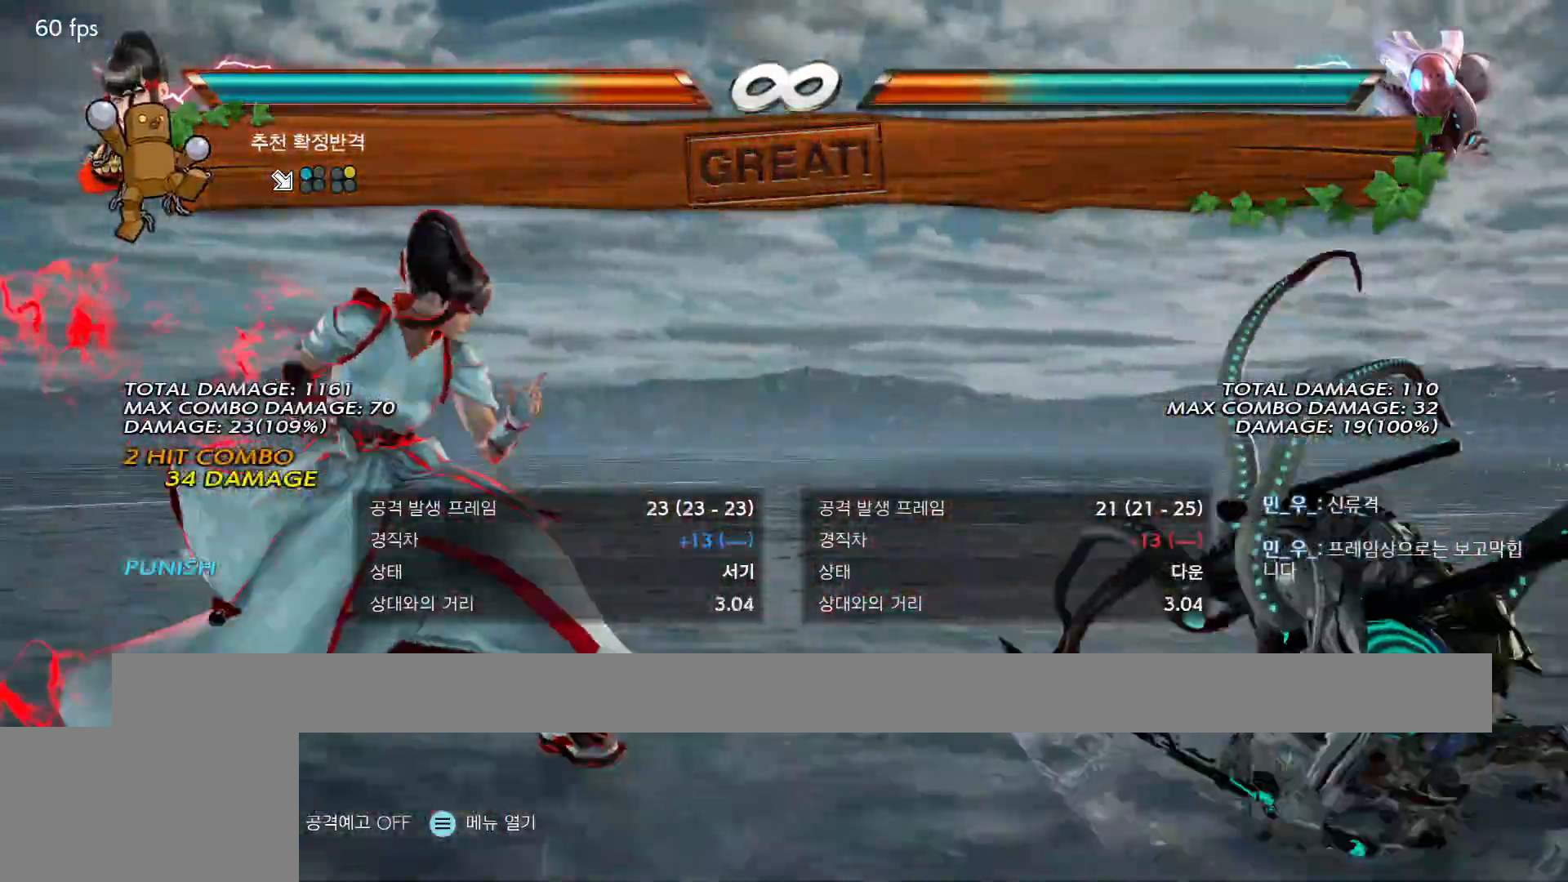
{"buttons": [], "events": []}
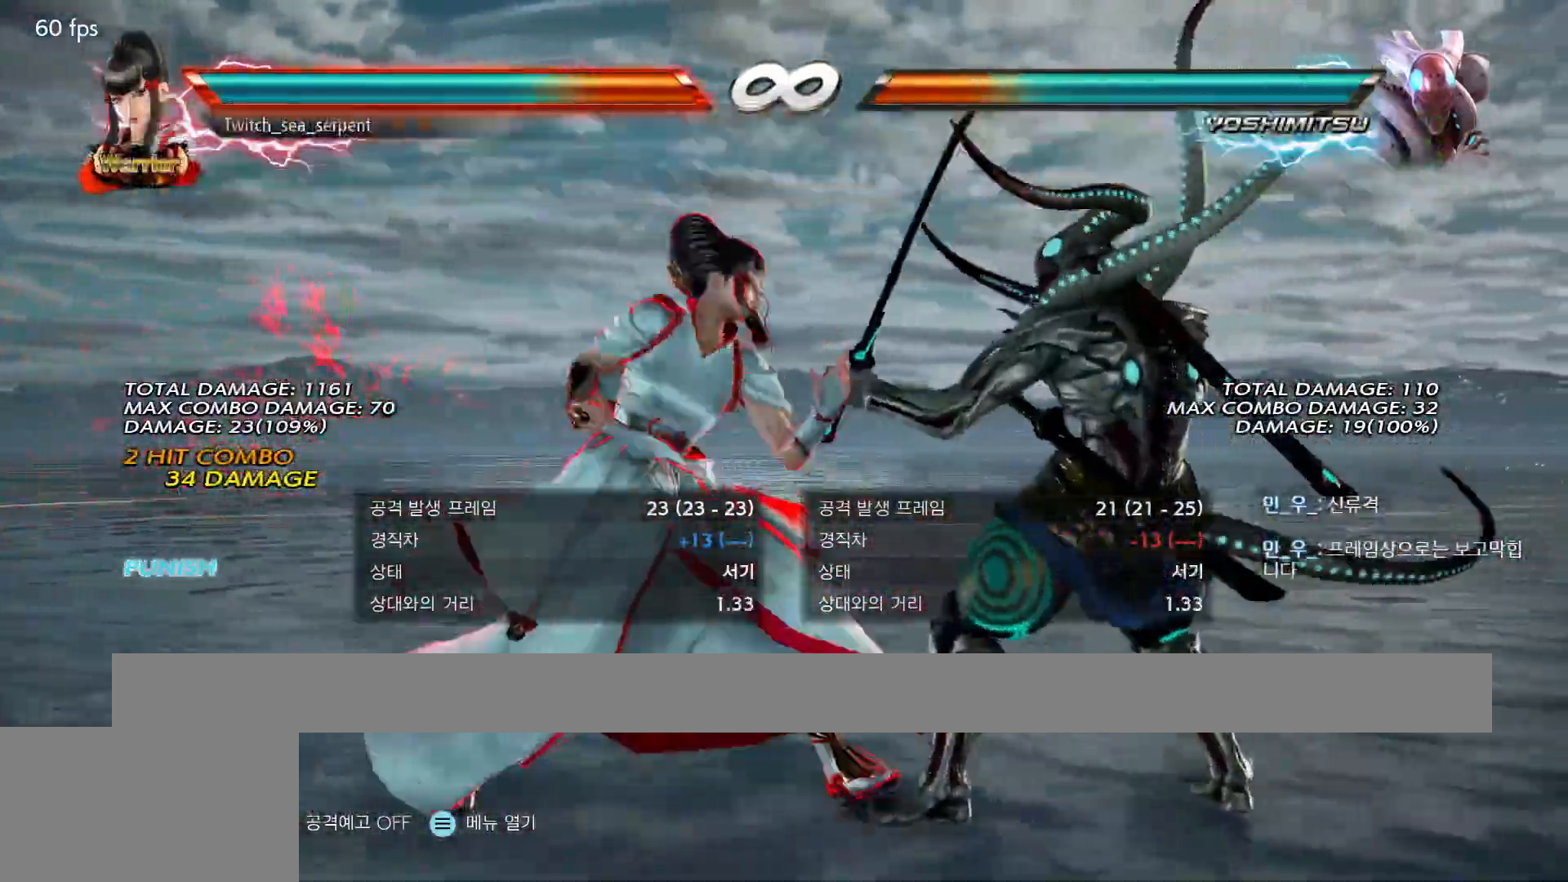
{"buttons": [], "events": []}
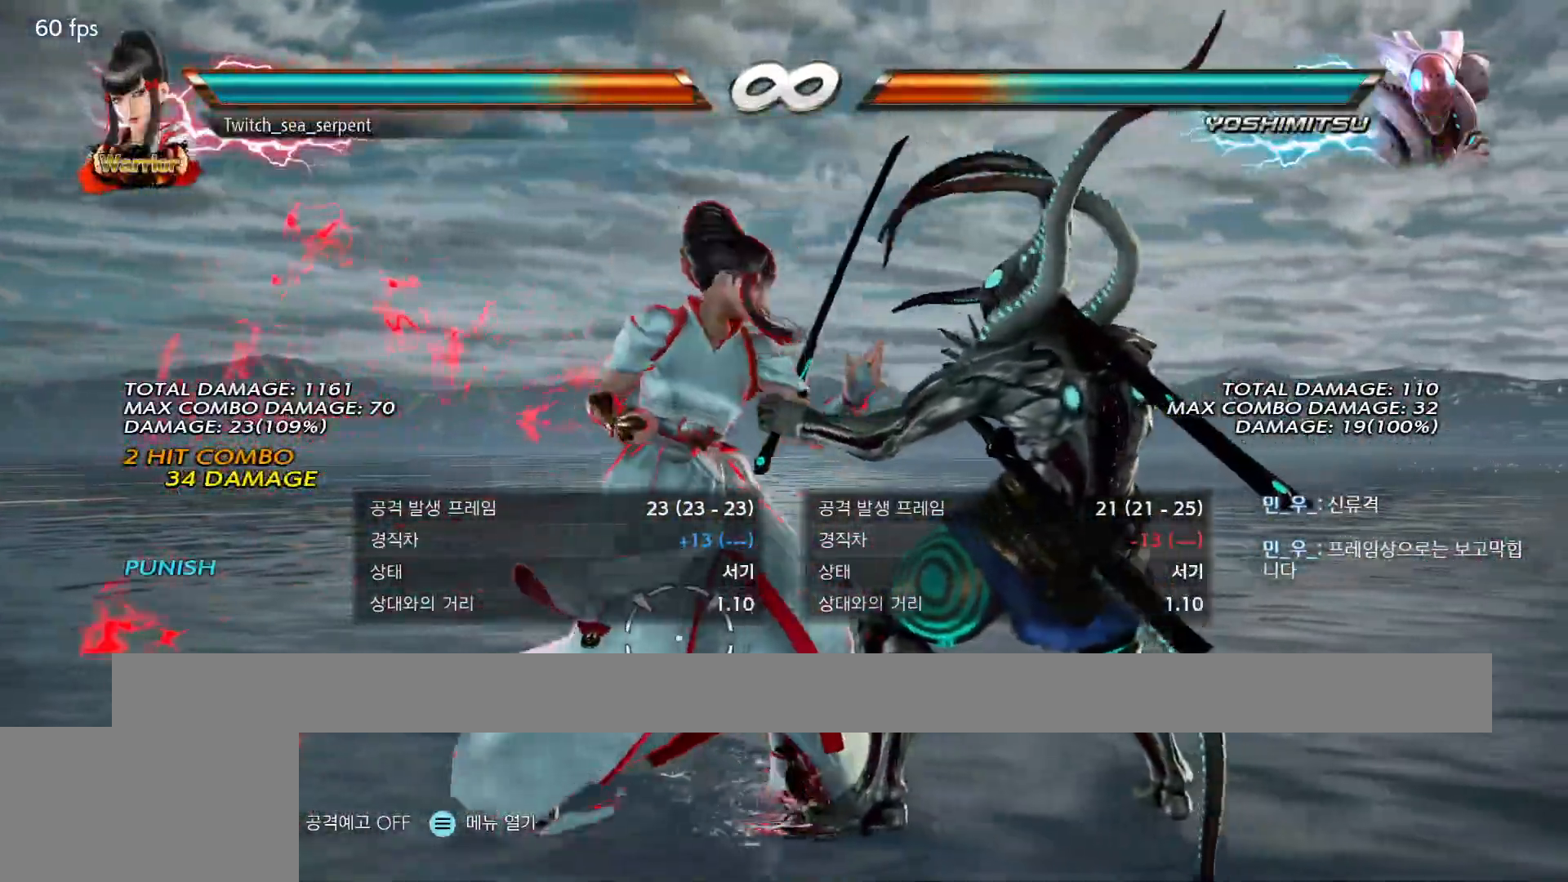
{"buttons": [], "events": []}
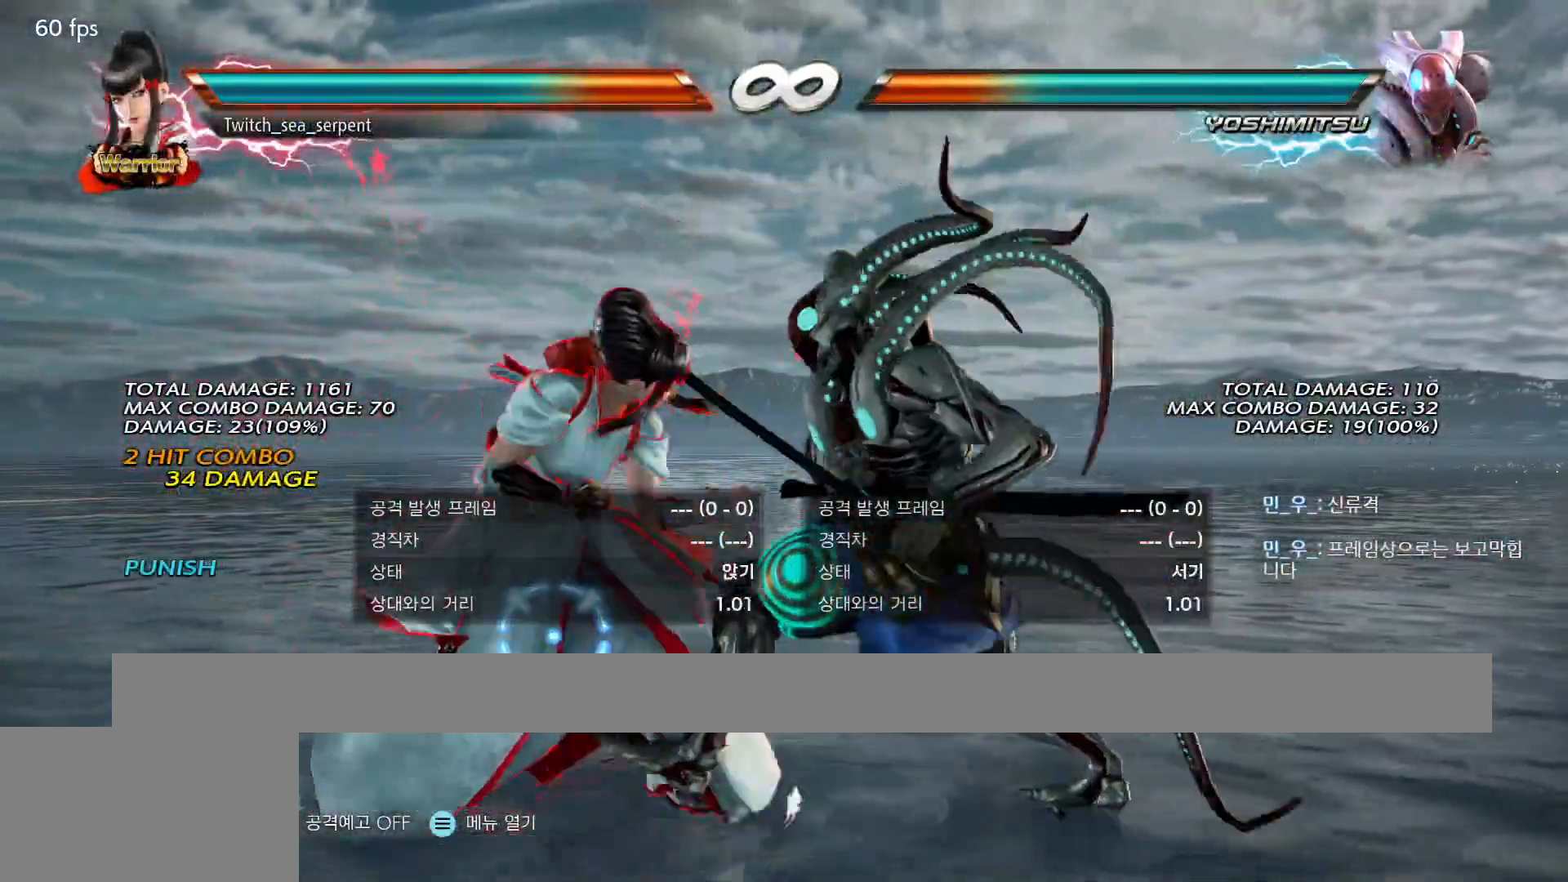
{"buttons": [], "events": []}
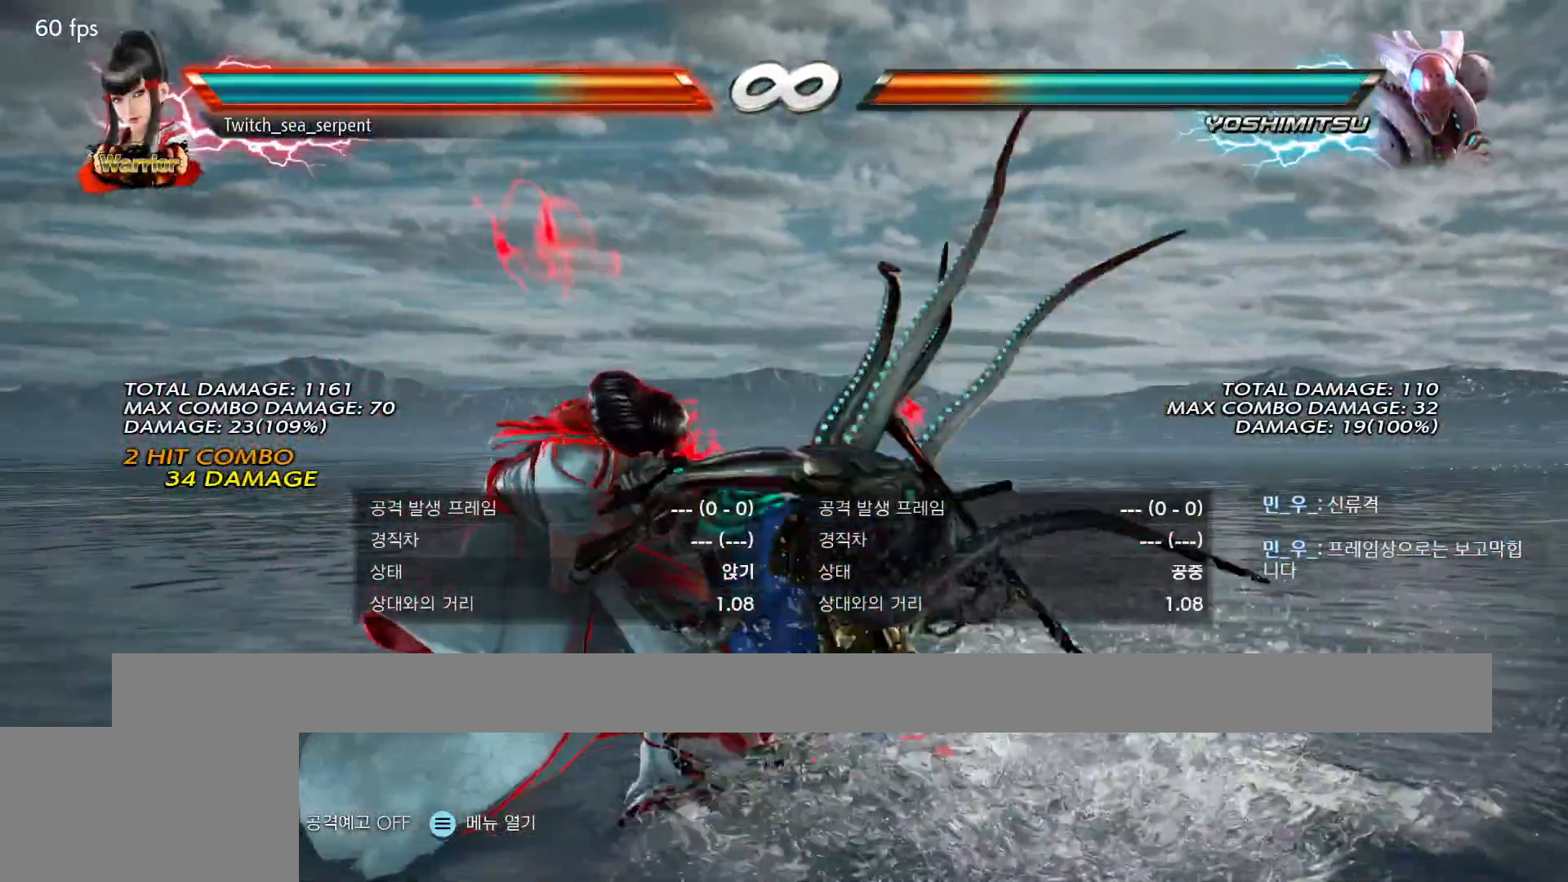
{"buttons": [], "events": [[367, "CIRCLE", "down"], [417, "CIRCLE", "up"]]}
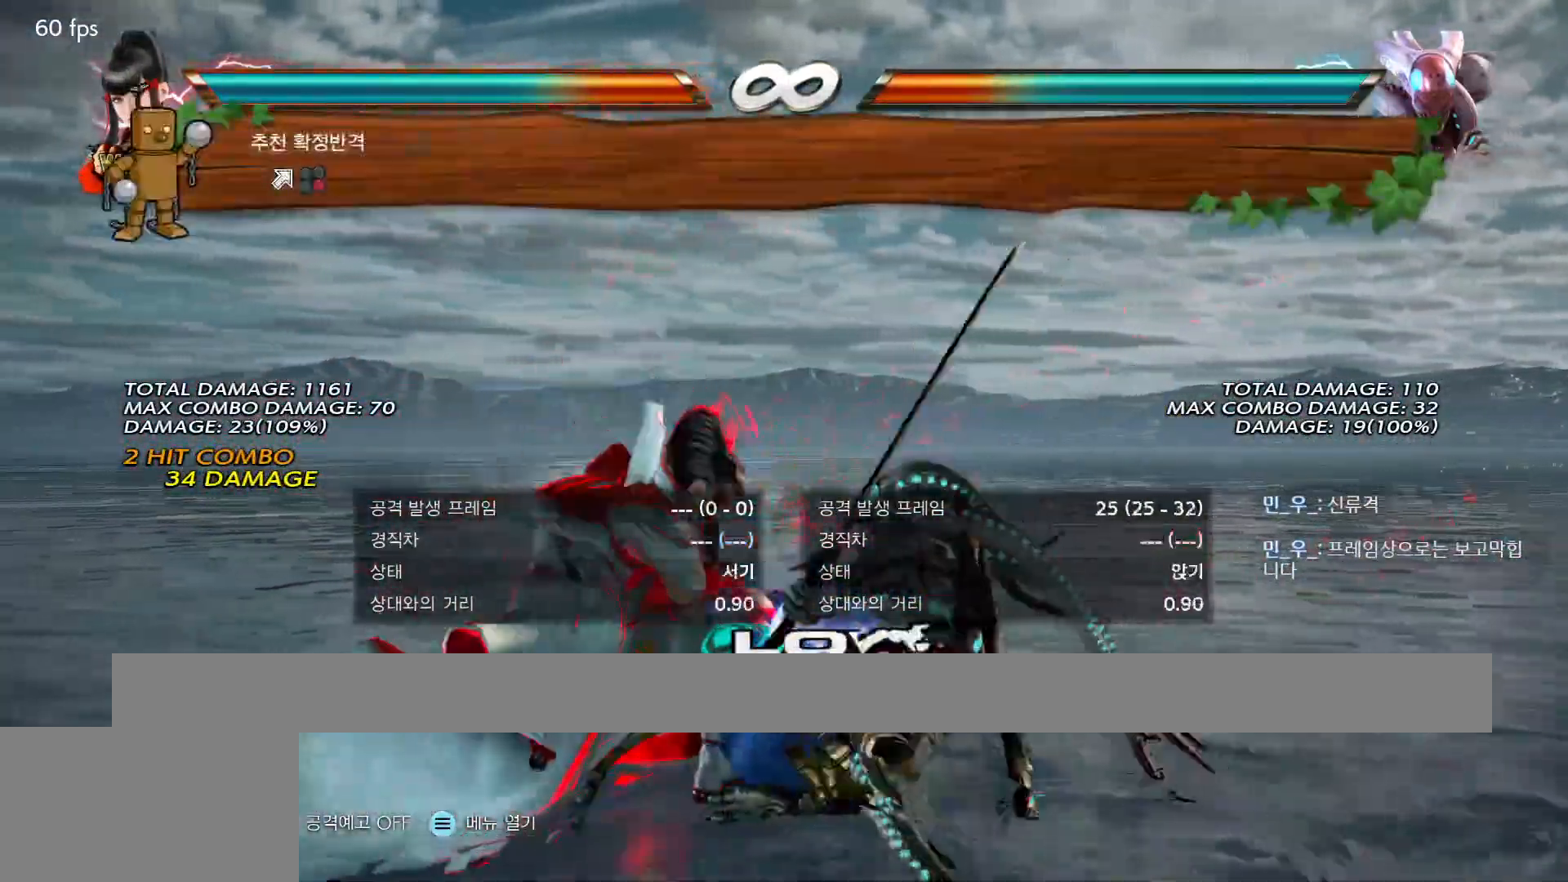
{"buttons": [], "events": []}
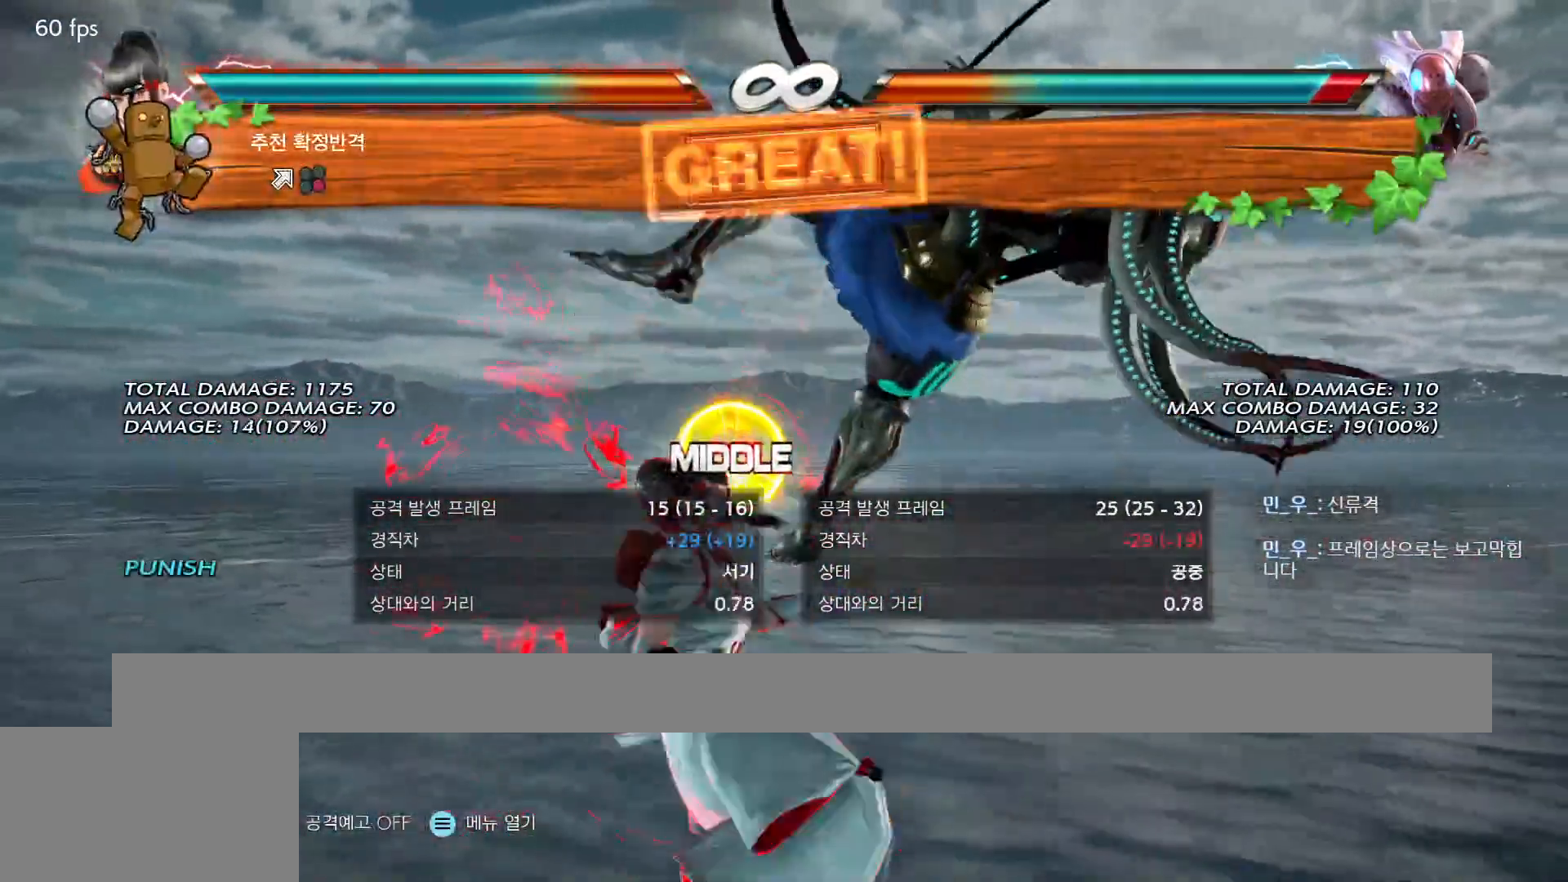
{"buttons": [], "events": [[17, "CROSS", "down"], [67, "CROSS", "up"], [150, "CROSS", "down"], [217, "CROSS", "up"], [267, "CROSS", "down"], [367, "CROSS", "up"], [433, "TRIANGLE", "down"], [500, "TRIANGLE", "up"]]}
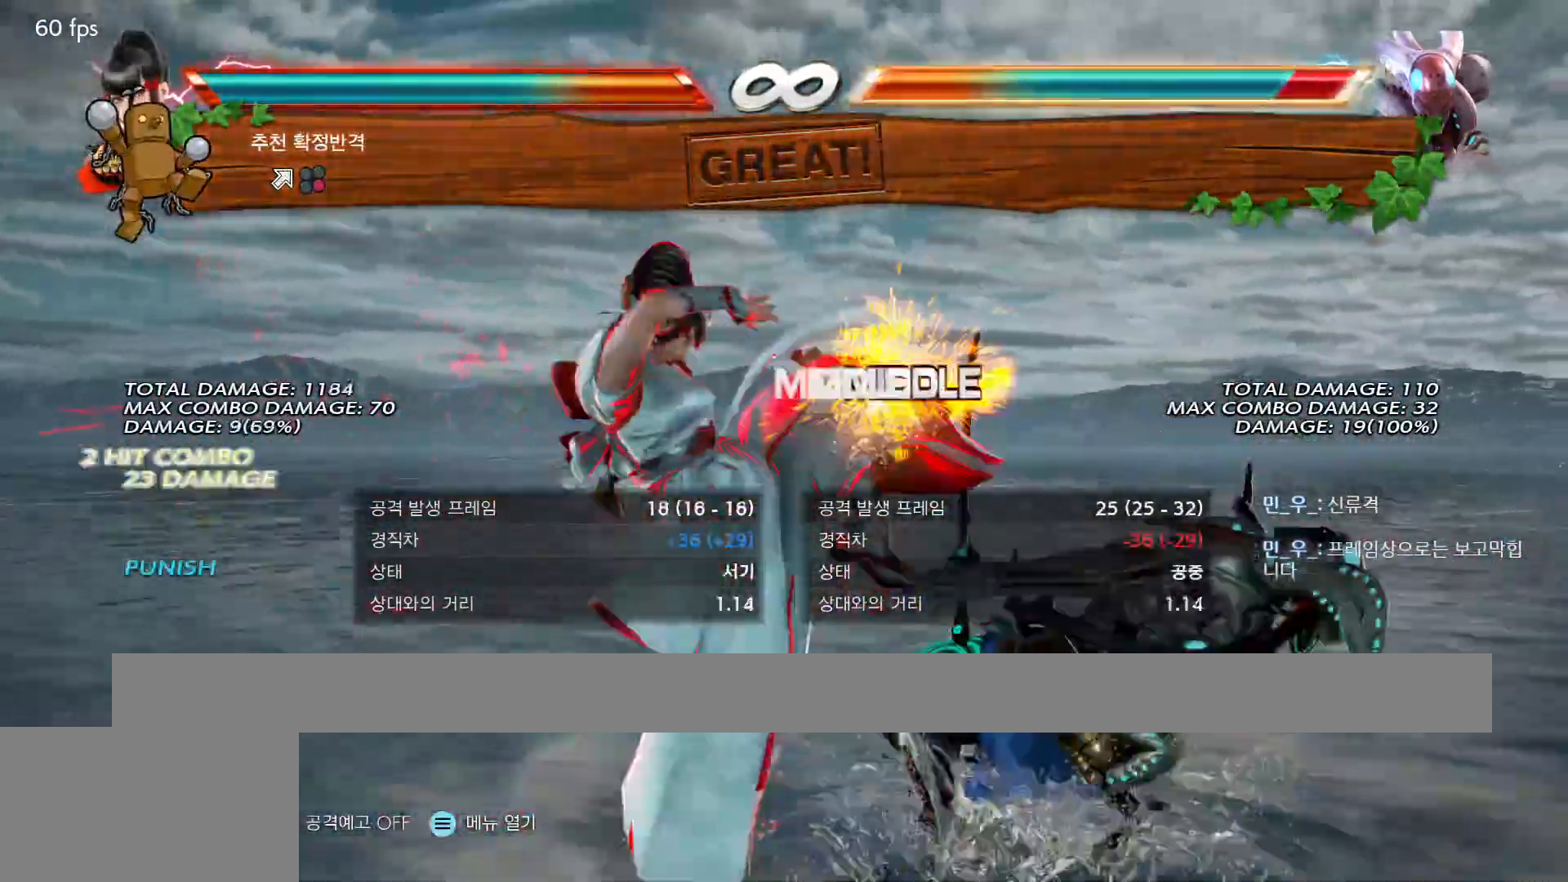
{"buttons": [], "events": [[67, "TRIANGLE", "down"], [150, "TRIANGLE", "up"], [233, "TRIANGLE", "down"], [300, "TRIANGLE", "up"], [367, "TRIANGLE", "down"], [433, "TRIANGLE", "up"]]}
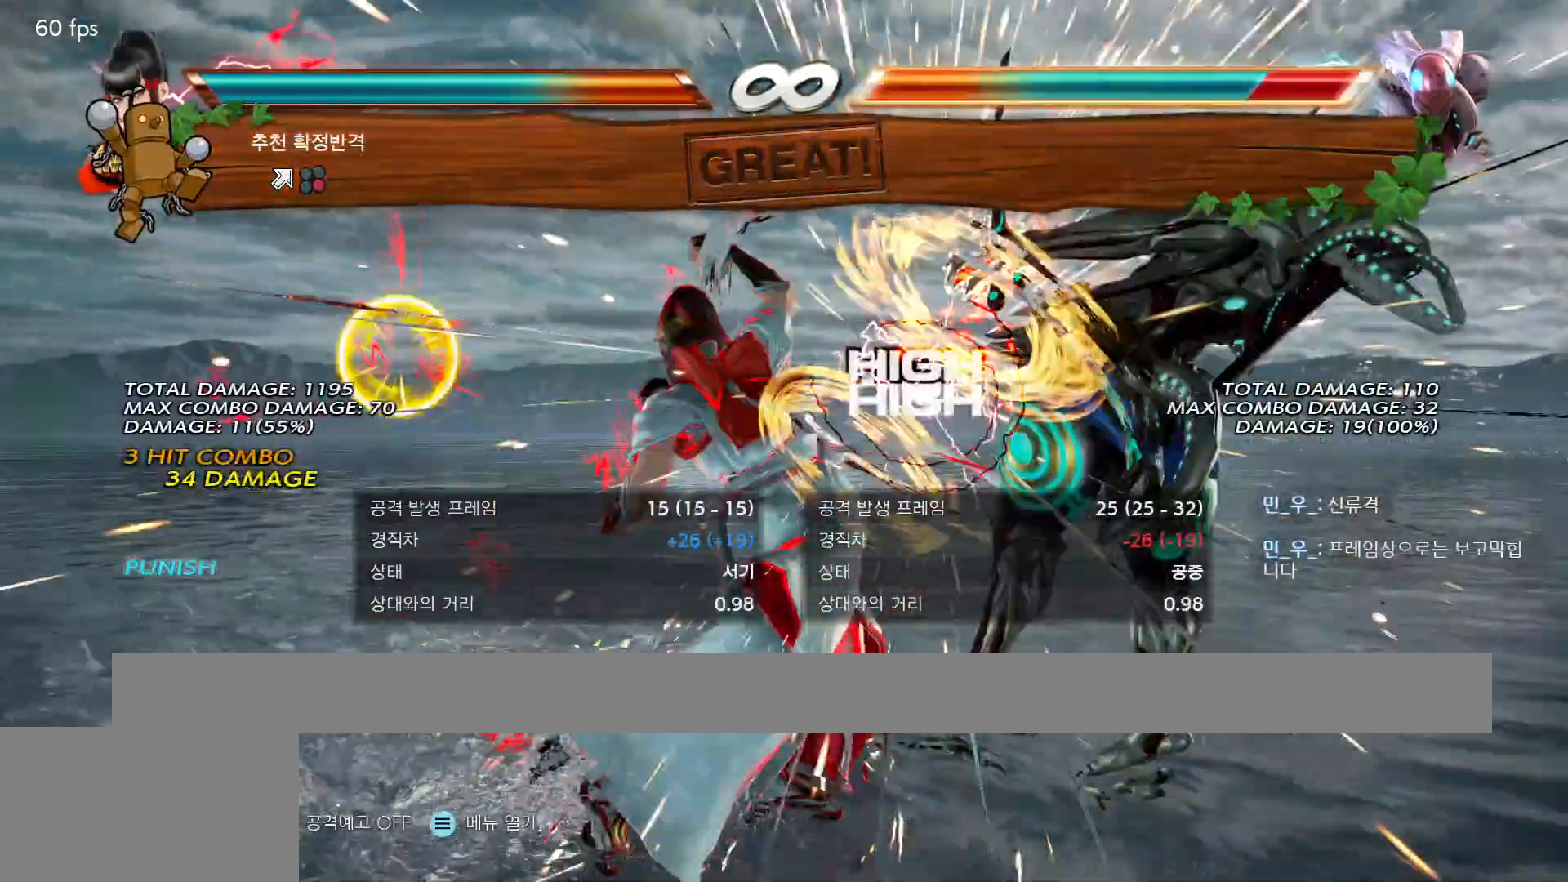
{"buttons": [], "events": [[33, "TRIANGLE", "down"], [117, "TRIANGLE", "up"], [317, "TRIANGLE", "down"], [400, "TRIANGLE", "up"], [417, "SQUARE", "down"], [450, "SQUARE", "up"]]}
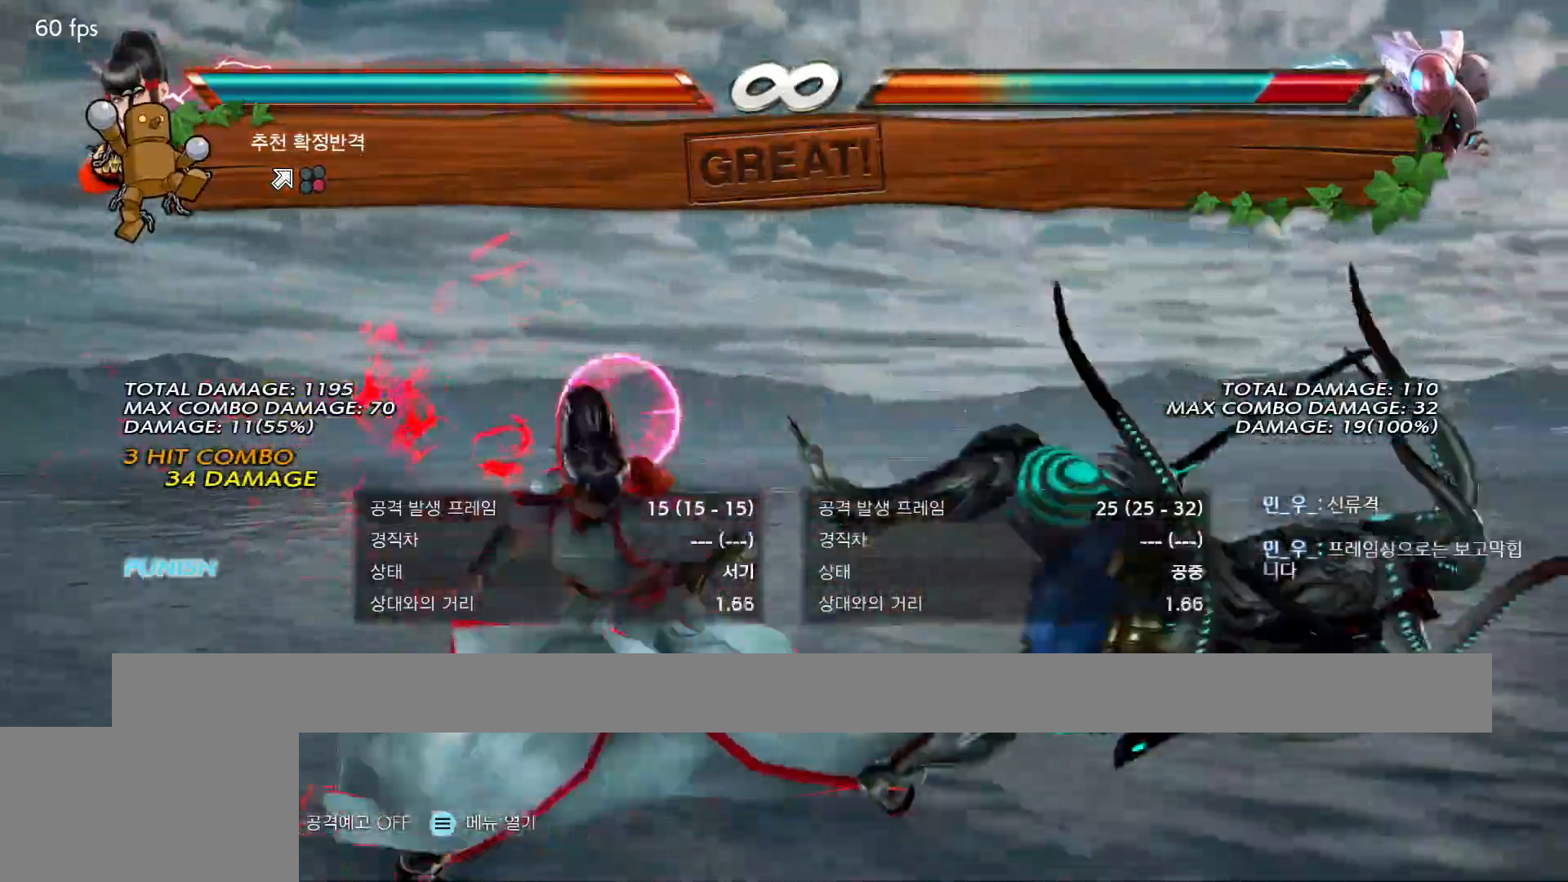
{"buttons": ["CIRCLE"], "events": [[33, "CIRCLE", "down"], [83, "CIRCLE", "up"], [150, "CIRCLE", "down"], [217, "CIRCLE", "up"], [300, "CIRCLE", "down"], [367, "CIRCLE", "up"], [450, "CIRCLE", "down"]]}
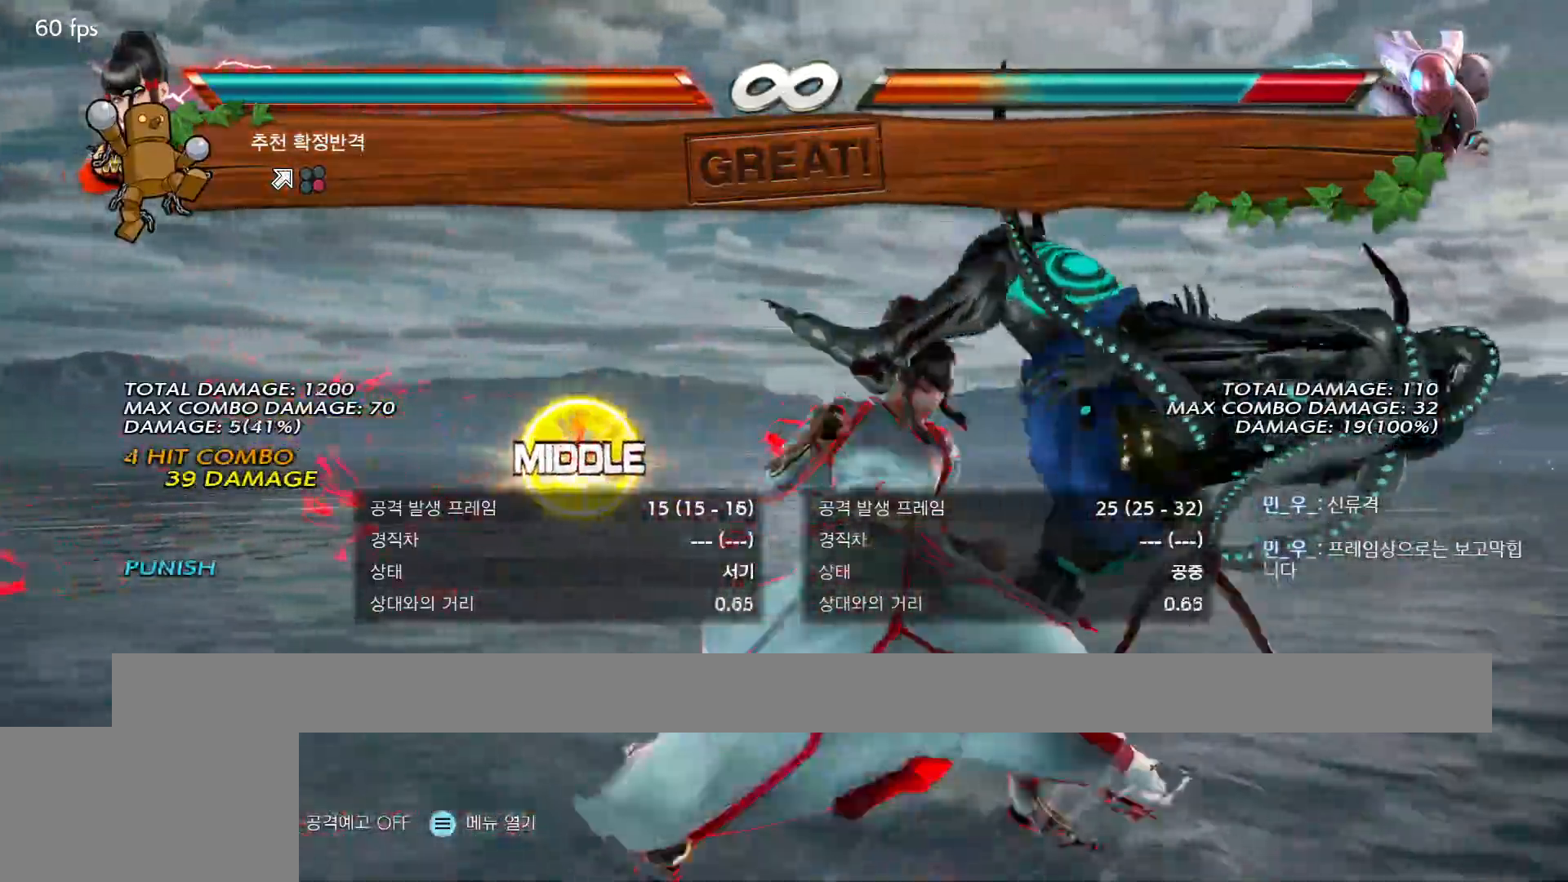
{"buttons": [], "events": [[33, "CIRCLE", "up"], [100, "CIRCLE", "down"], [217, "CIRCLE", "up"]]}
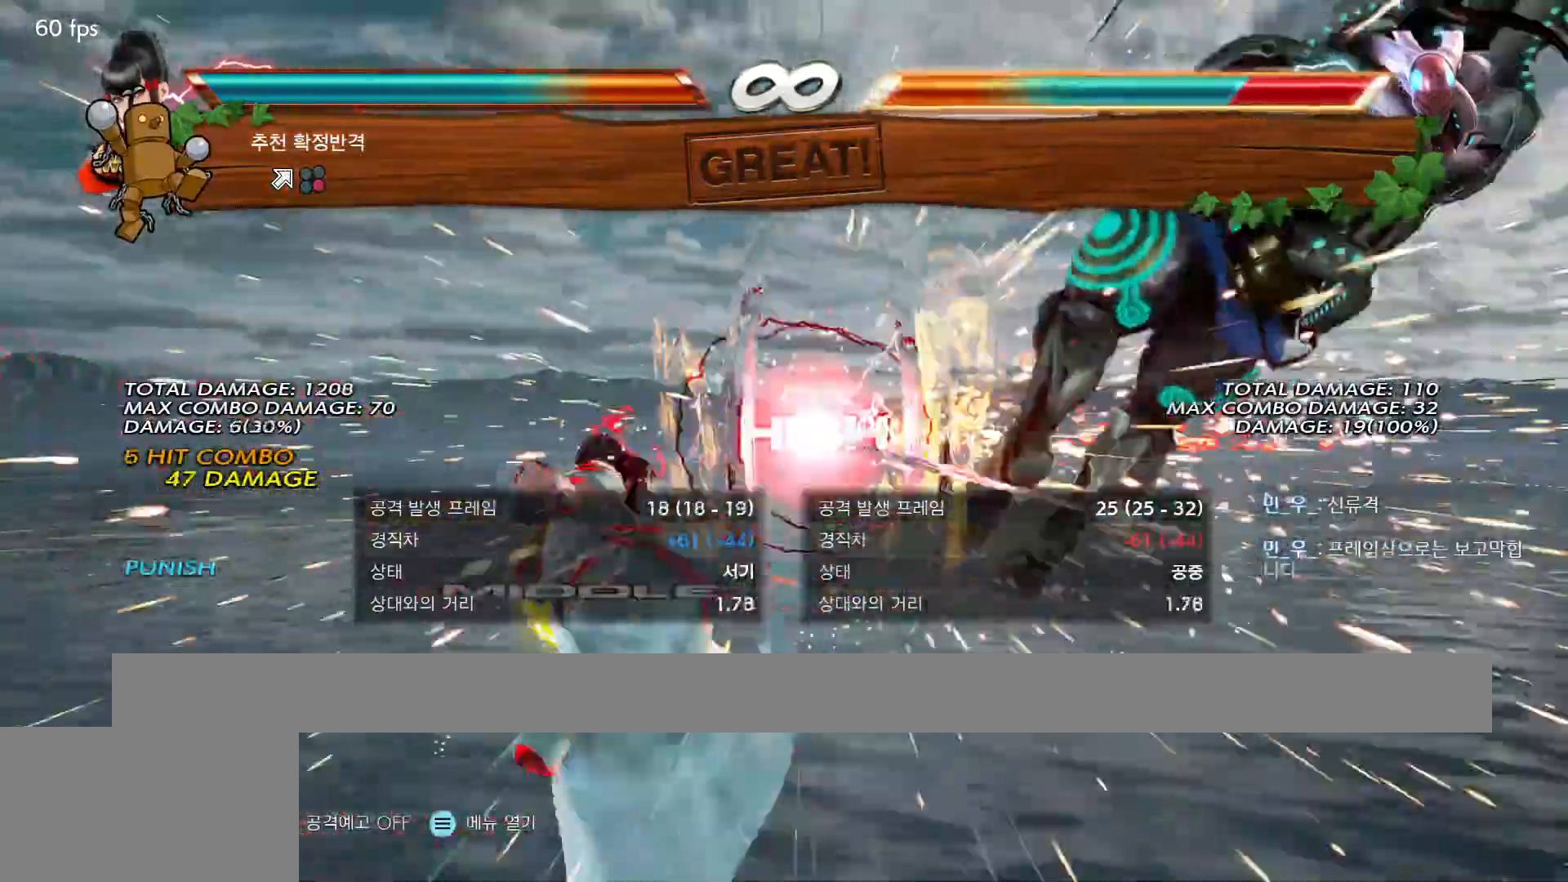
{"buttons": [], "events": []}
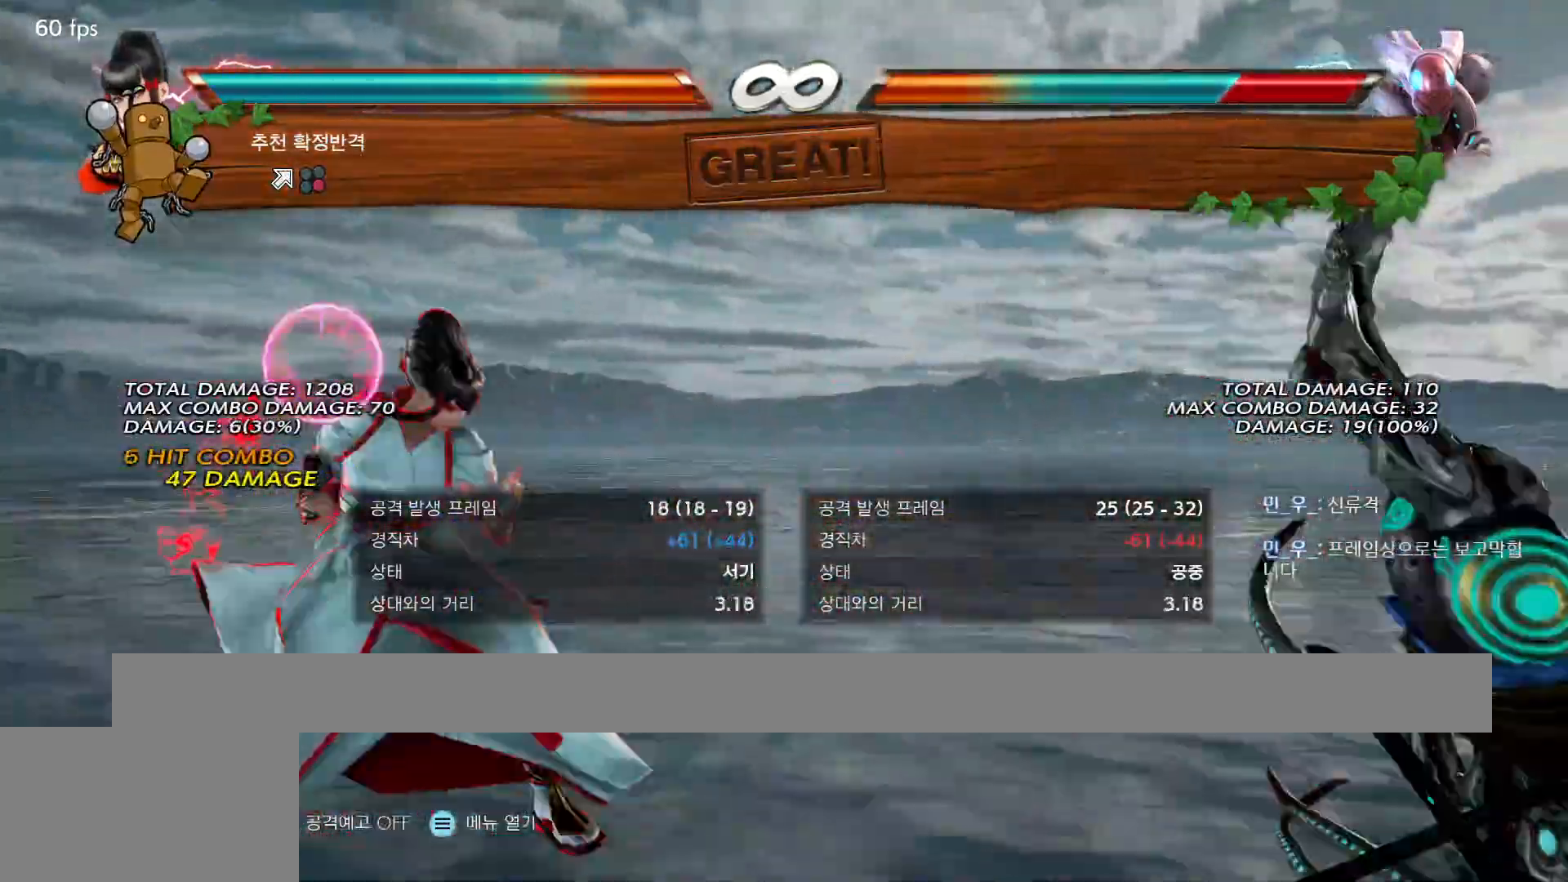
{"buttons": [], "events": [[250, "TRIANGLE", "down"], [317, "SQUARE", "down"], [317, "TRIANGLE", "up"], [367, "SQUARE", "up"]]}
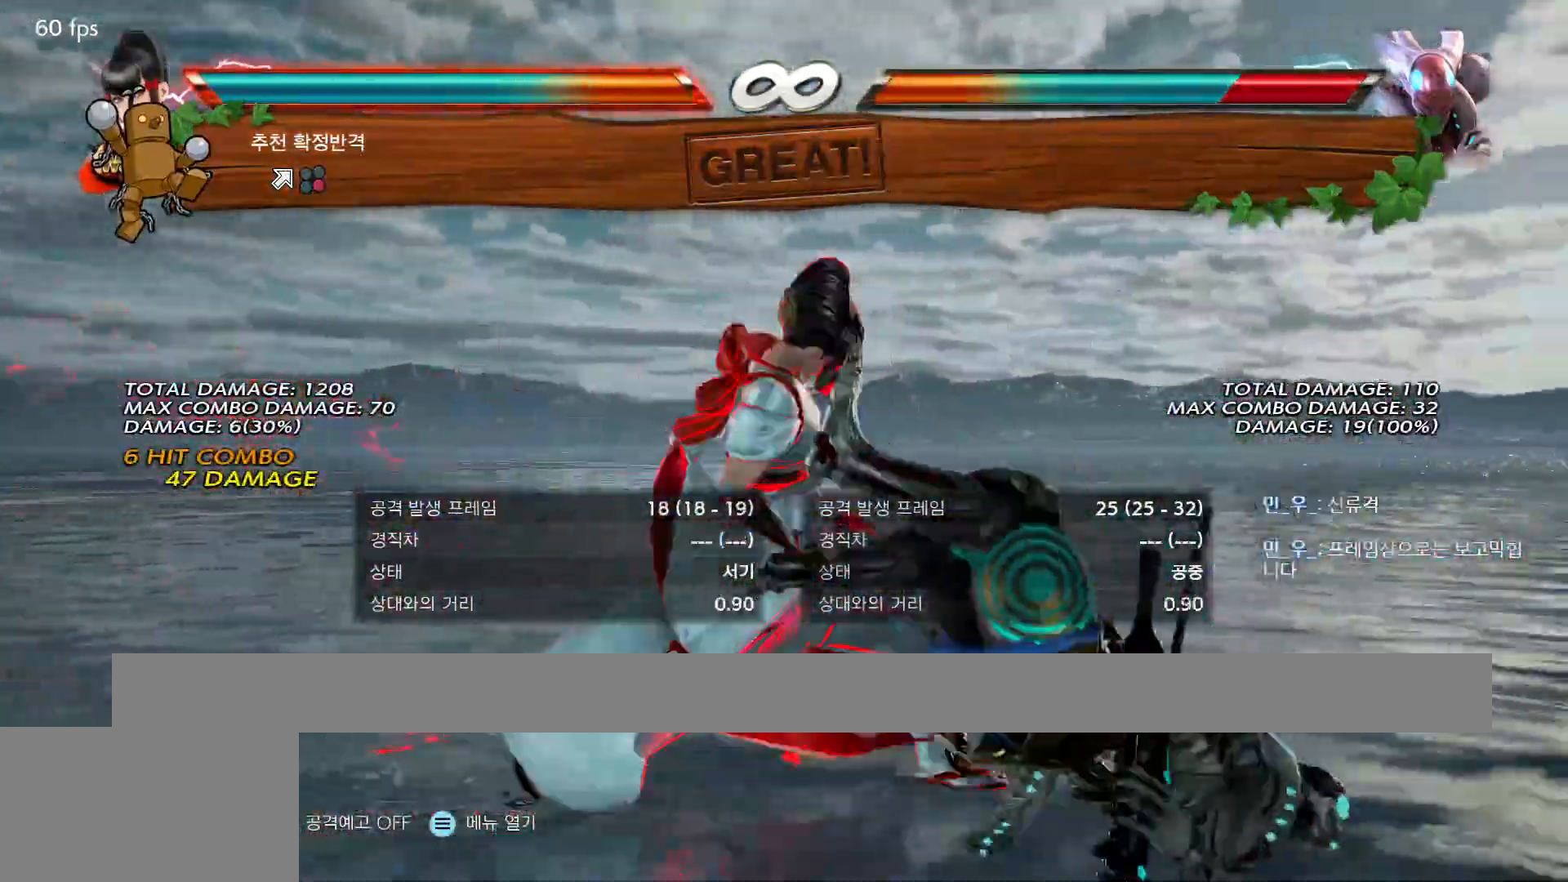
{"buttons": ["SQUARE", "TRIANGLE"], "events": [[17, "SQUARE", "down"], [17, "TRIANGLE", "down"], [117, "SQUARE", "up"], [117, "TRIANGLE", "up"], [483, "SQUARE", "down"], [483, "TRIANGLE", "down"]]}
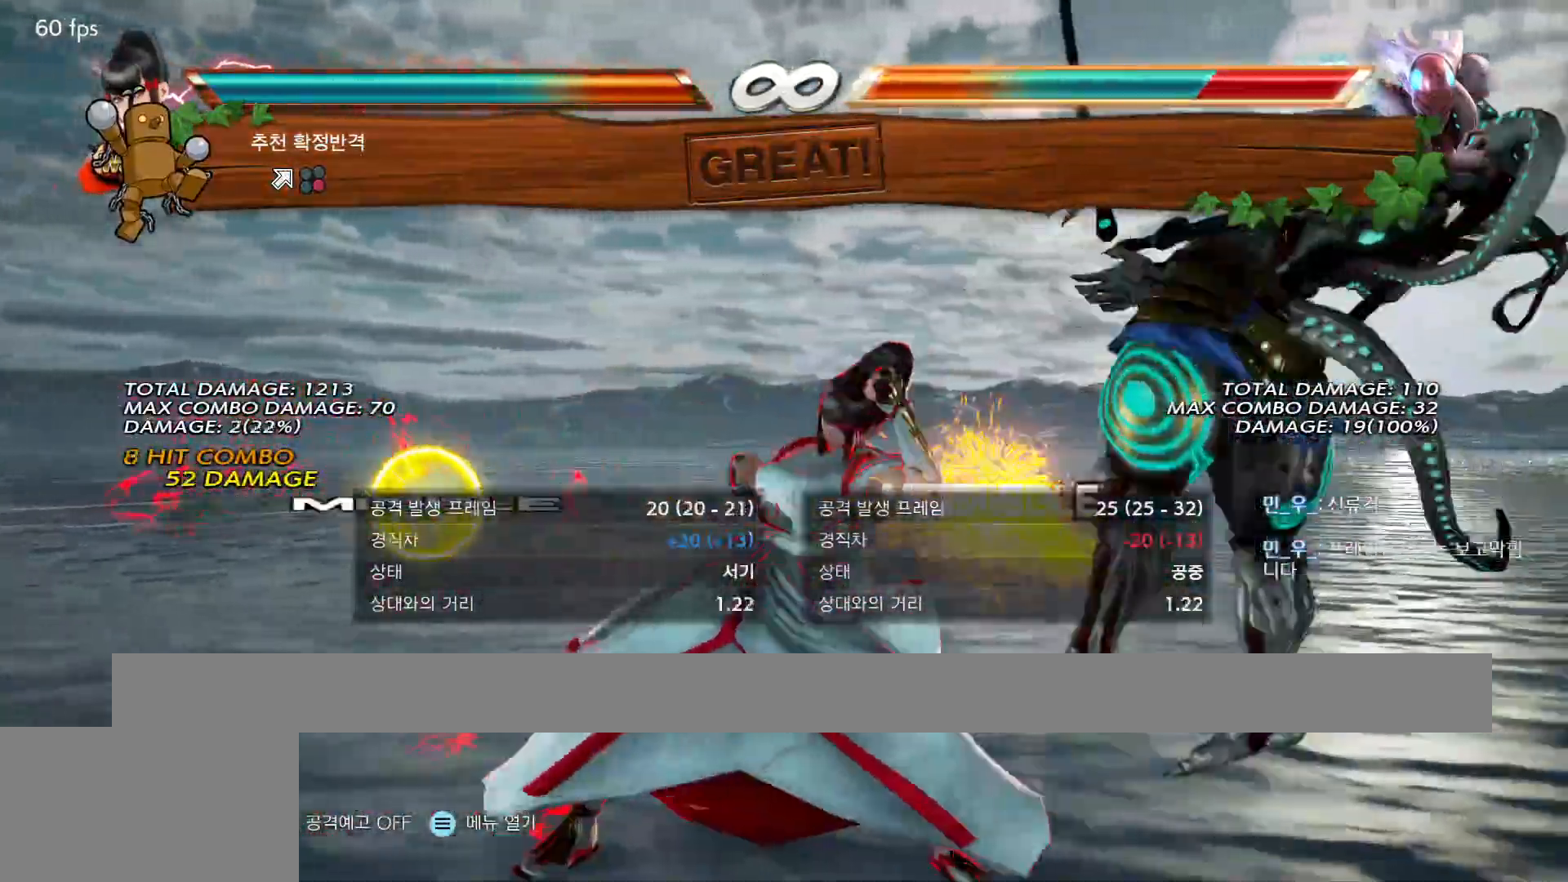
{"buttons": [], "events": [[100, "SQUARE", "up"], [100, "TRIANGLE", "up"], [400, "TRIANGLE", "down"], [417, "SQUARE", "down"], [467, "SQUARE", "up"], [483, "TRIANGLE", "up"]]}
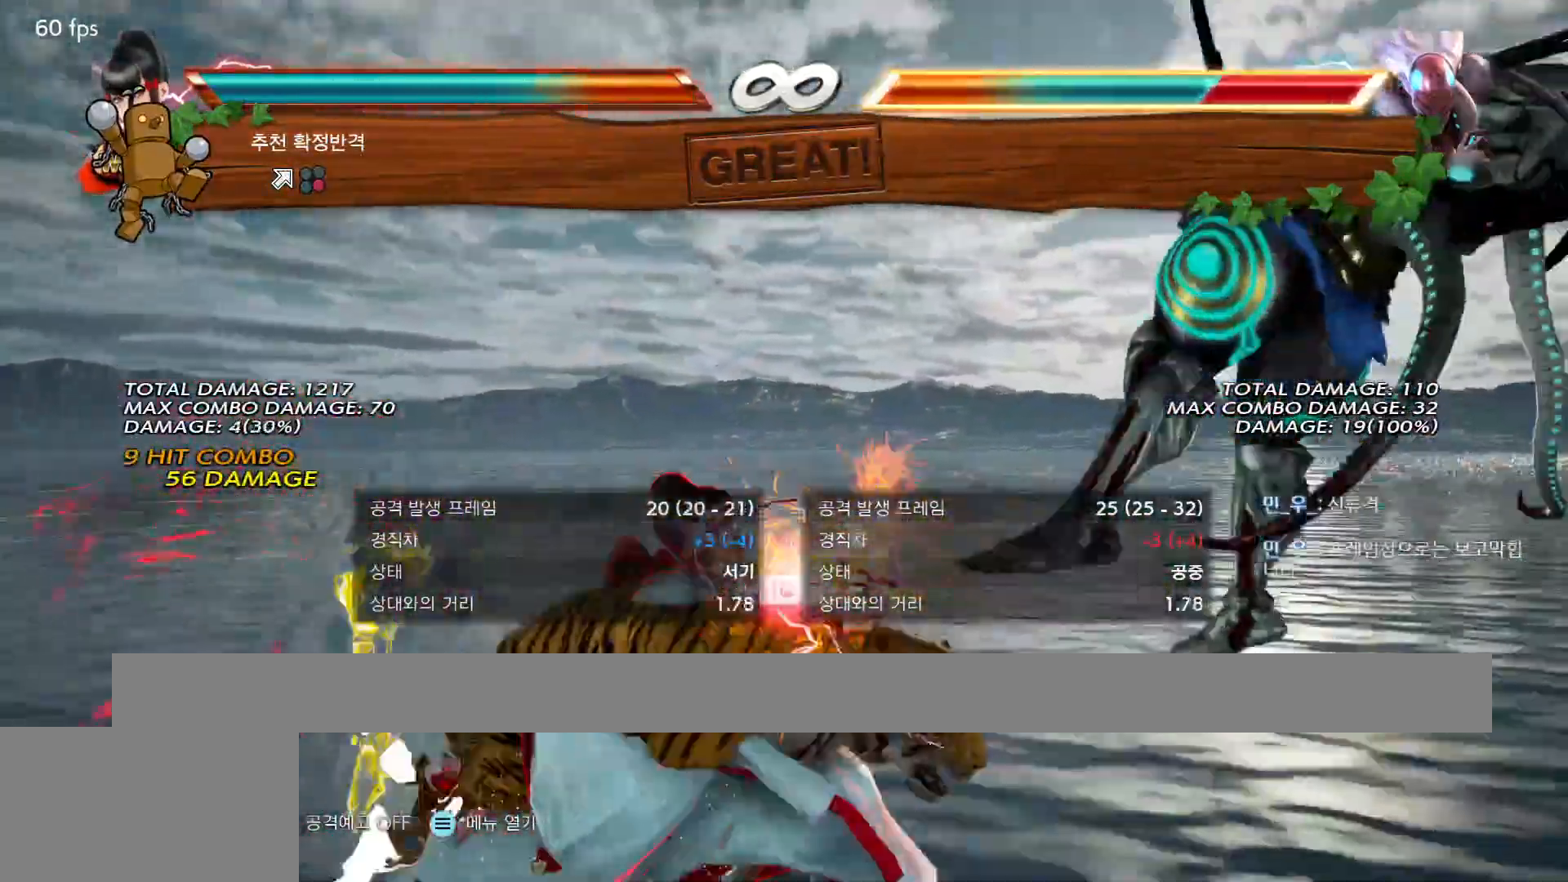
{"buttons": [], "events": []}
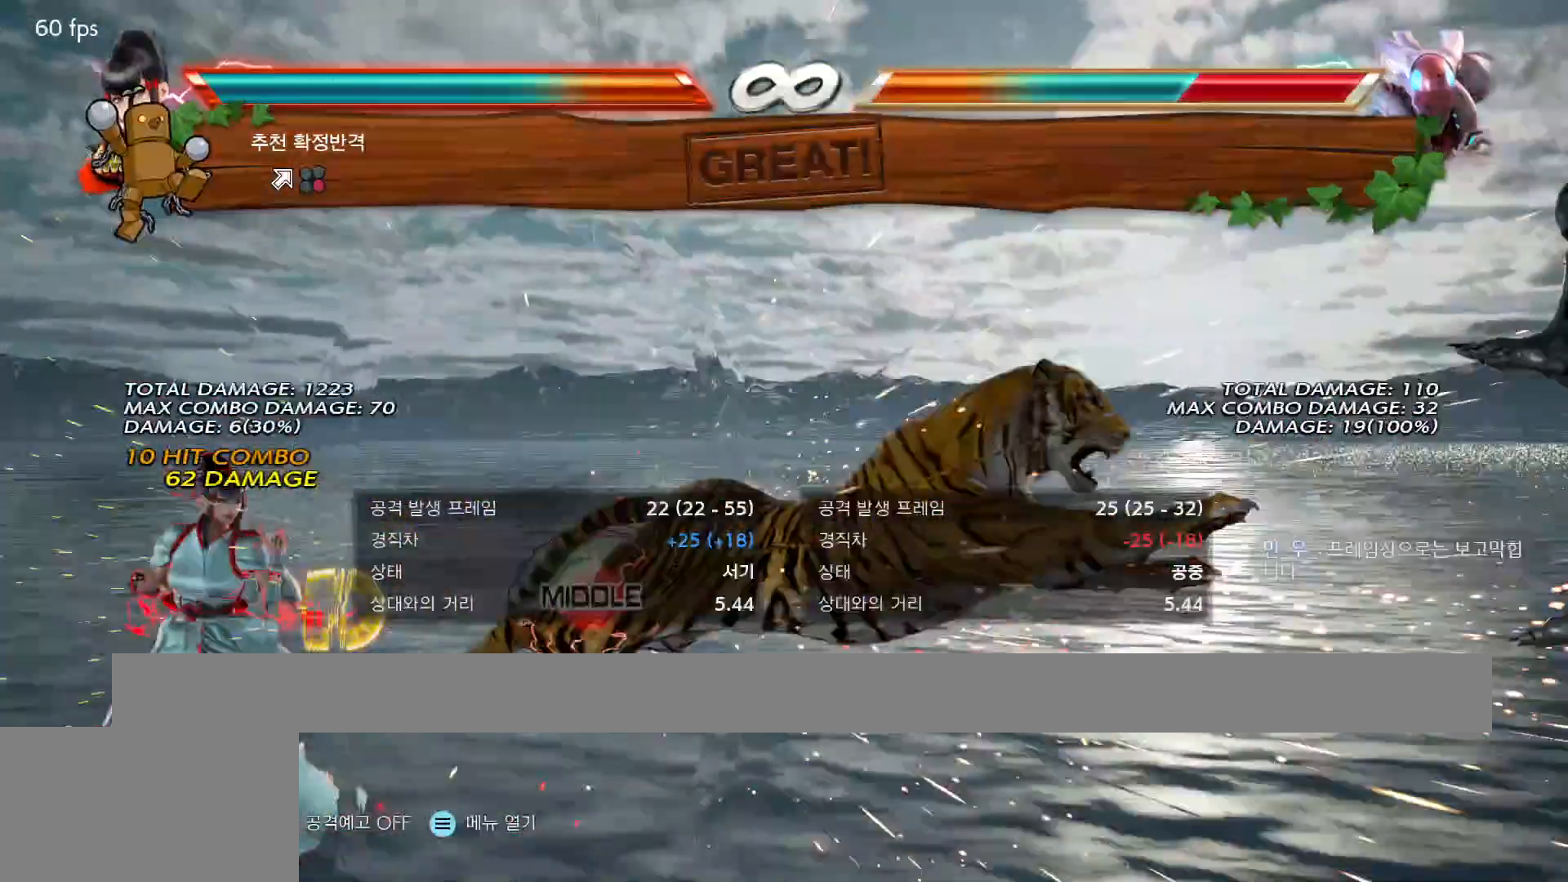
{"buttons": [], "events": []}
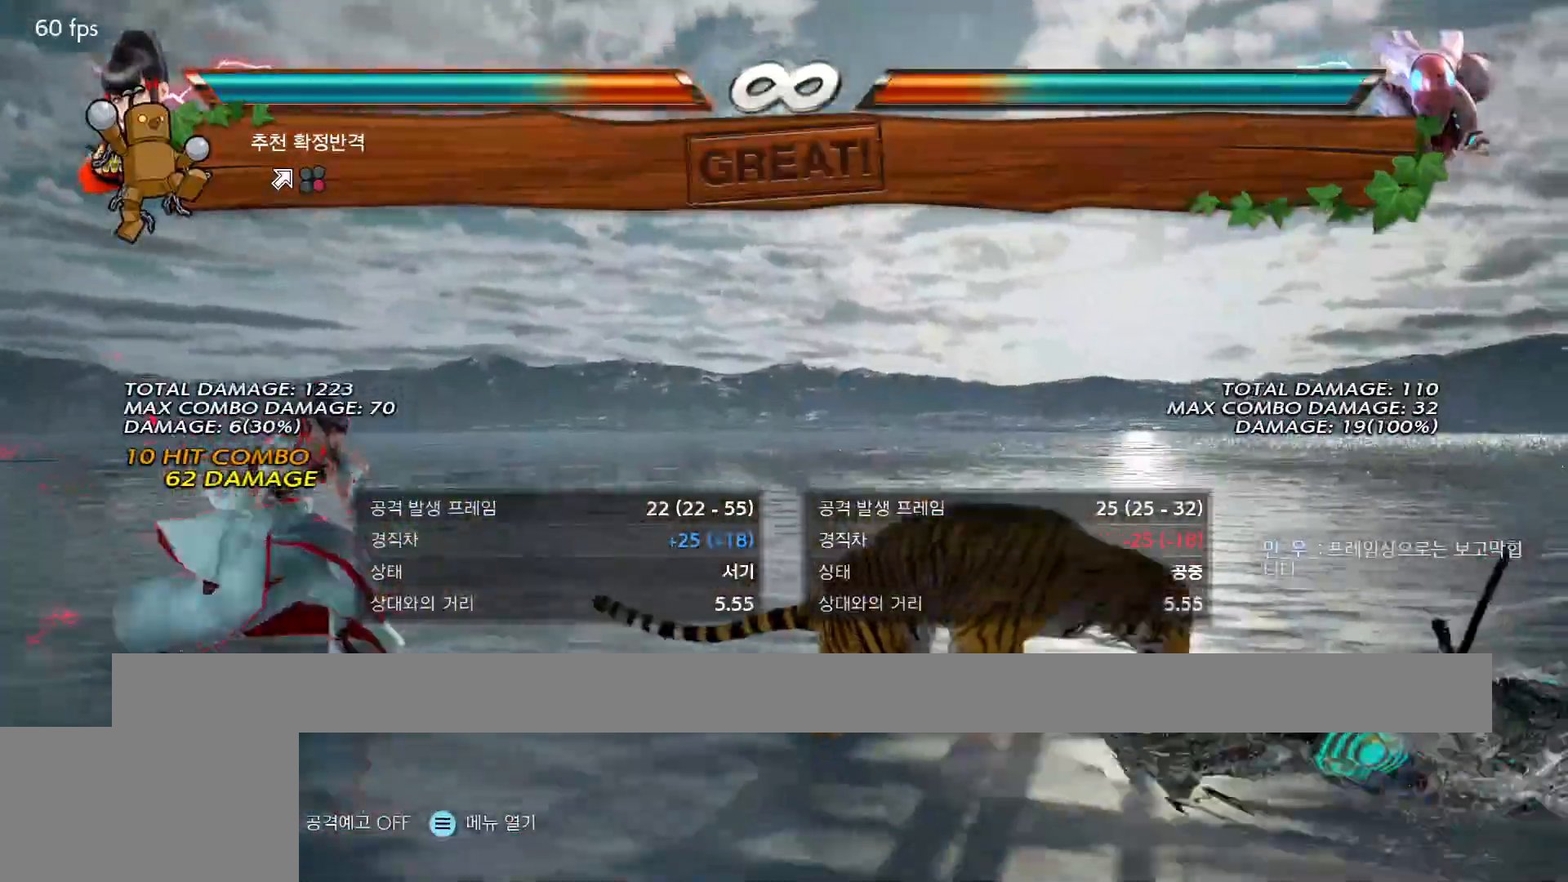
{"buttons": [], "events": []}
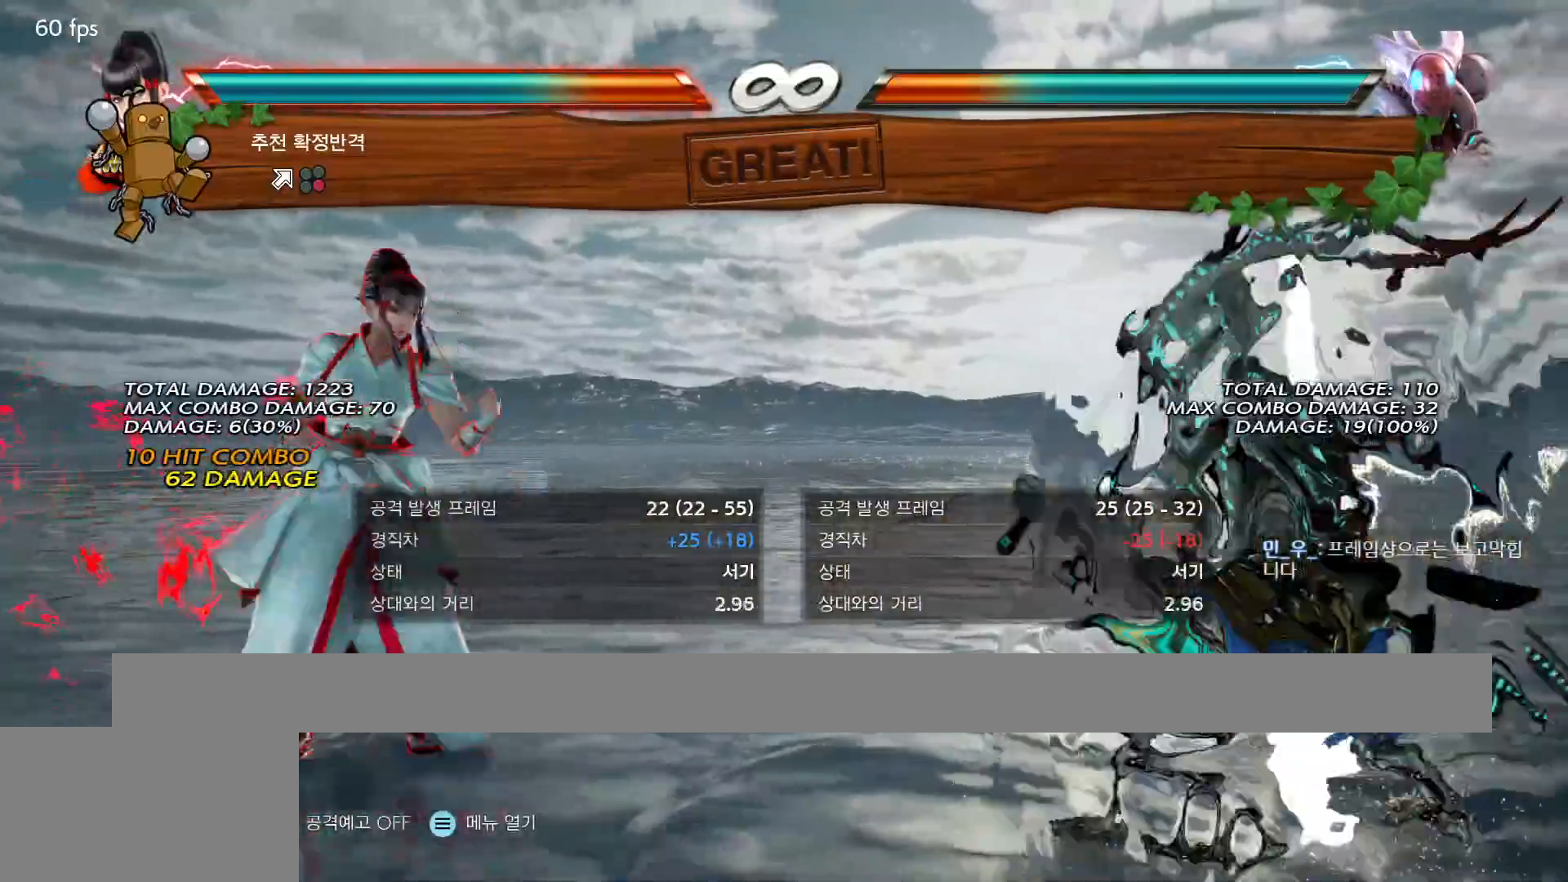
{"buttons": [], "events": []}
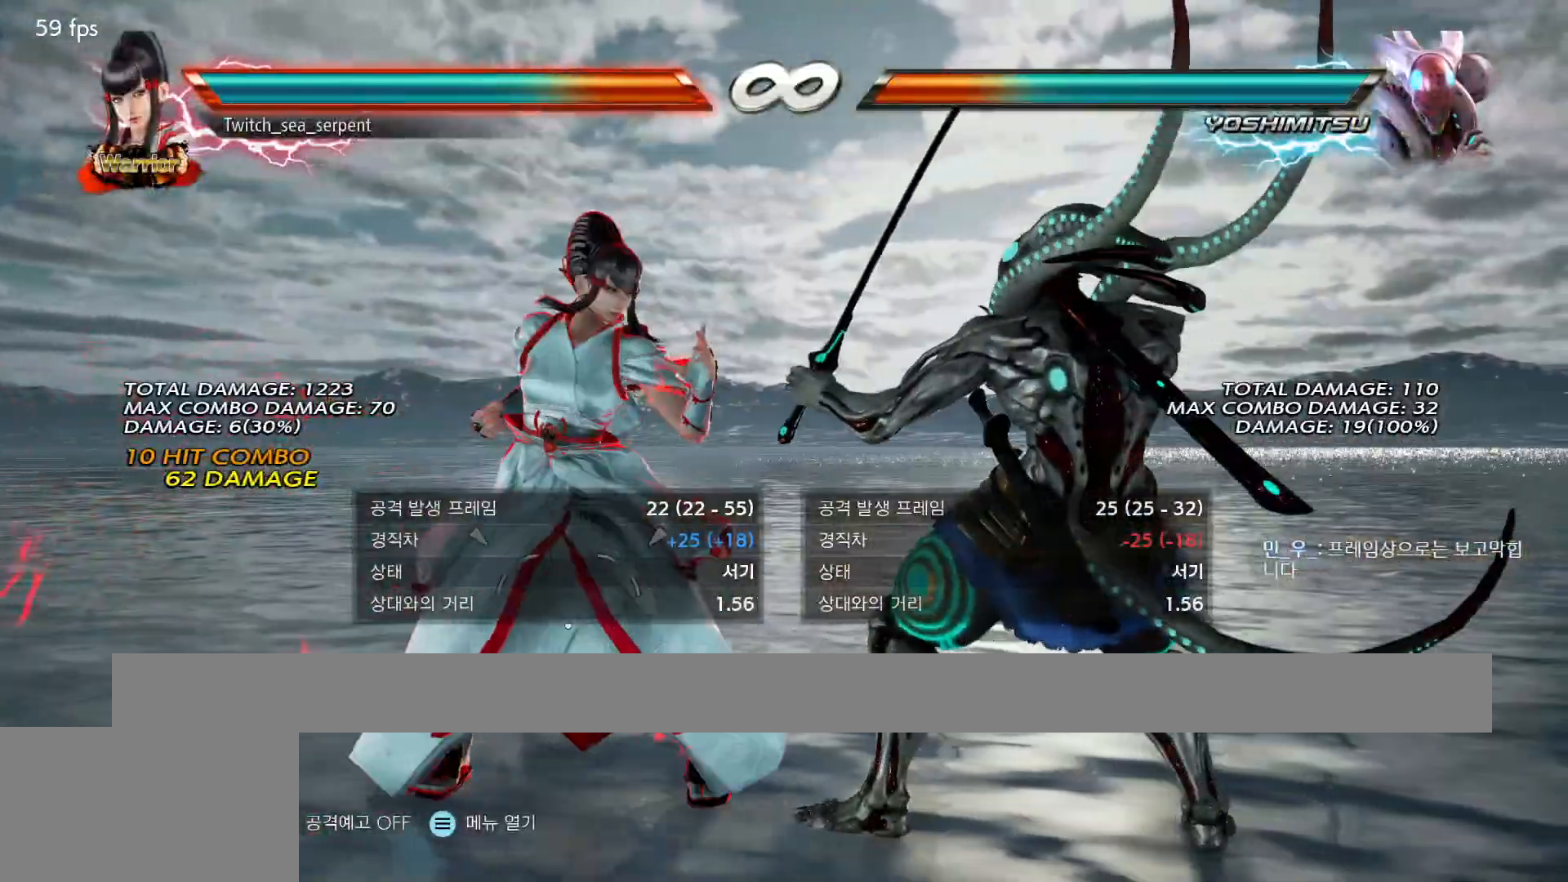
{"buttons": [], "events": []}
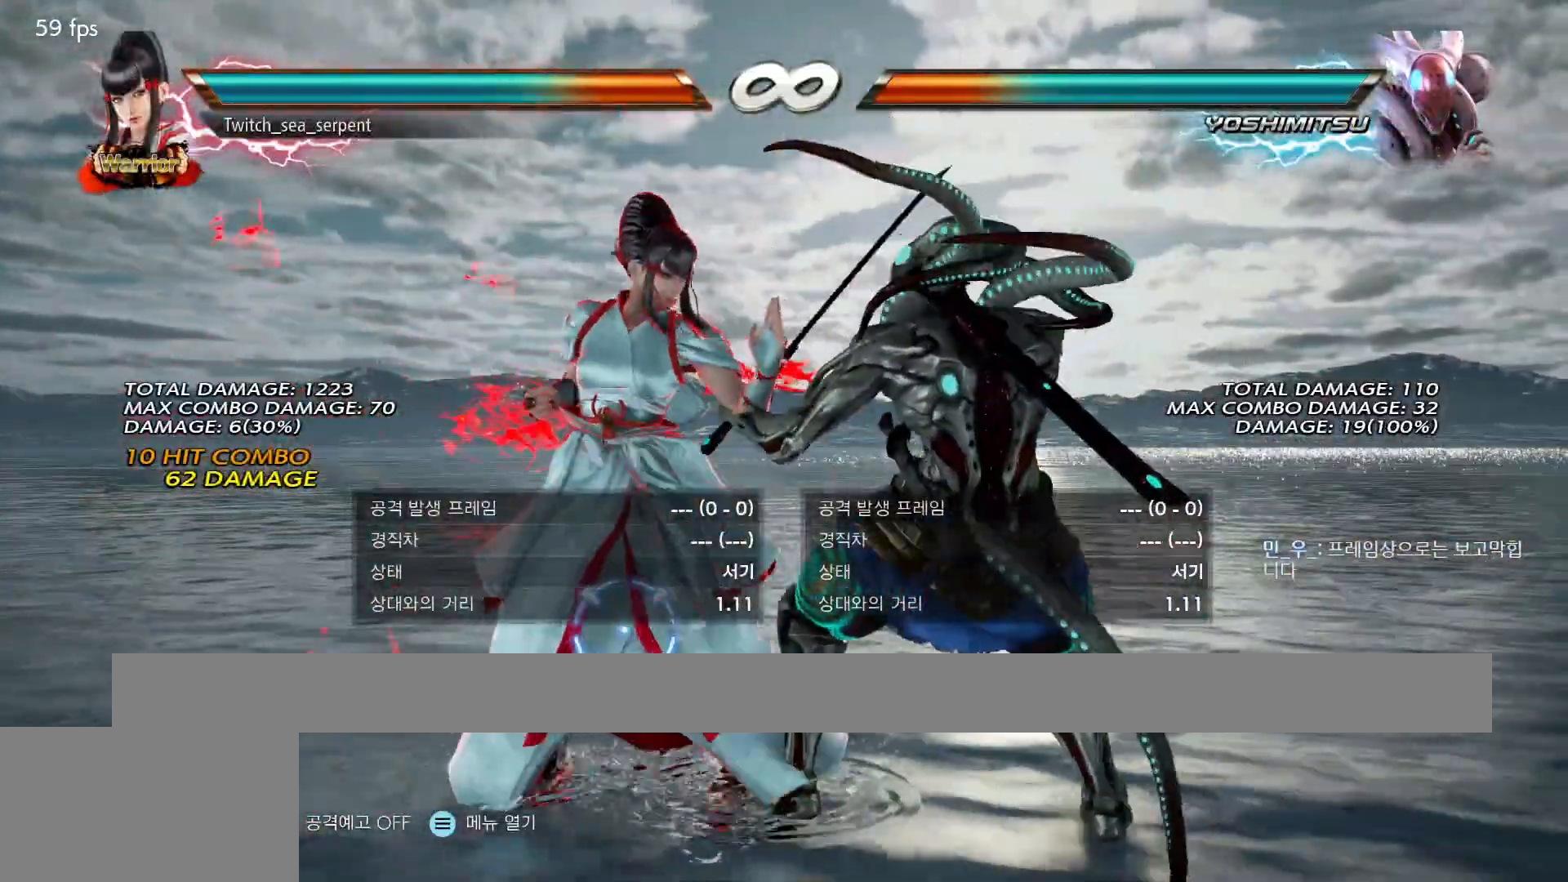
{"buttons": [], "events": []}
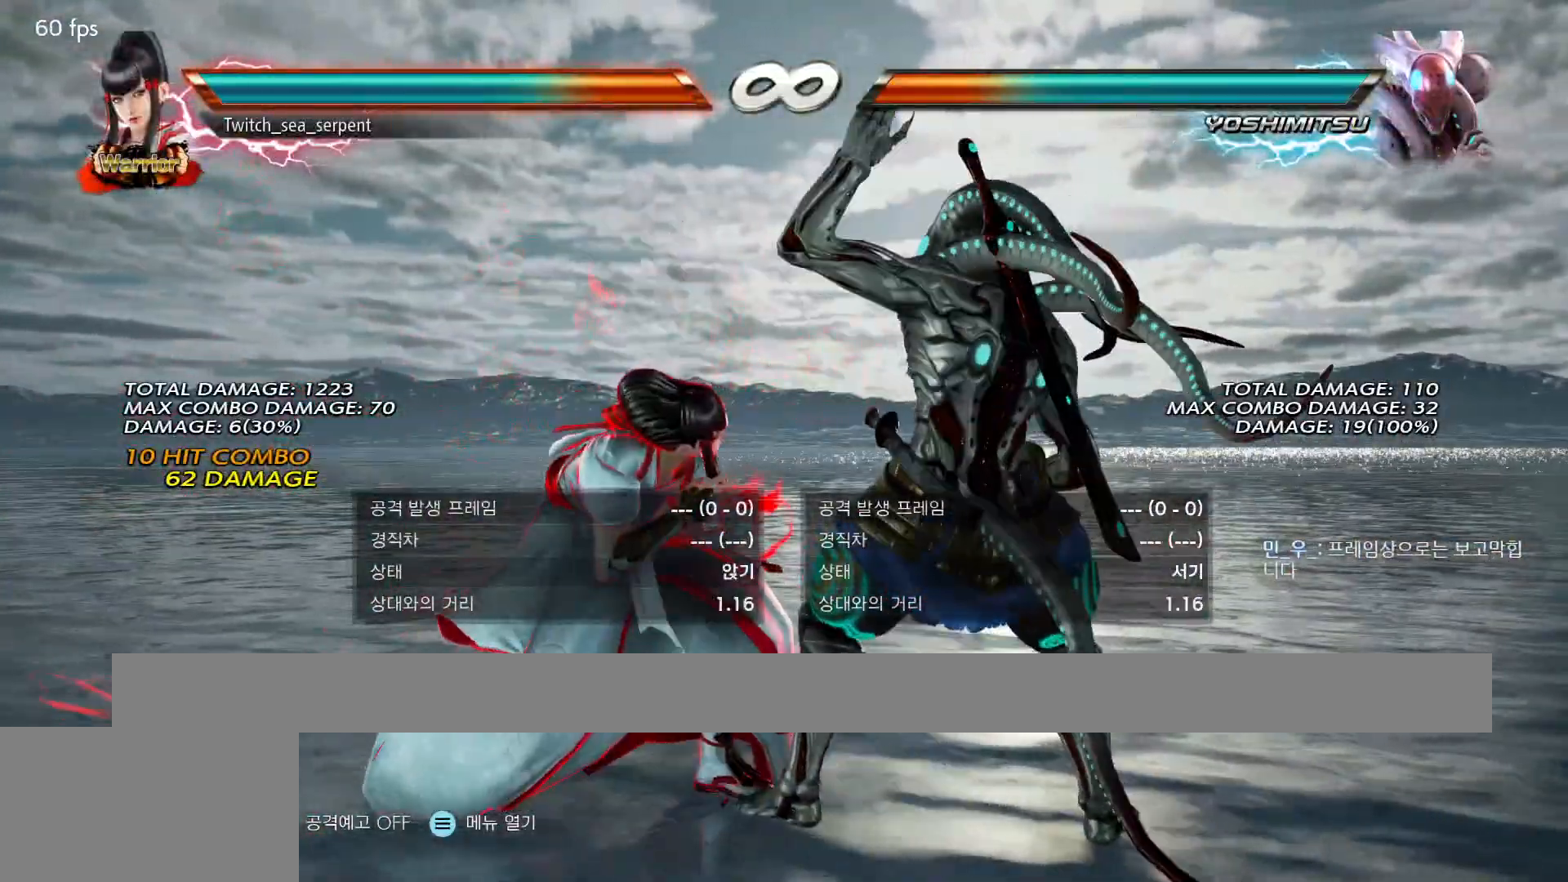
{"buttons": [], "events": []}
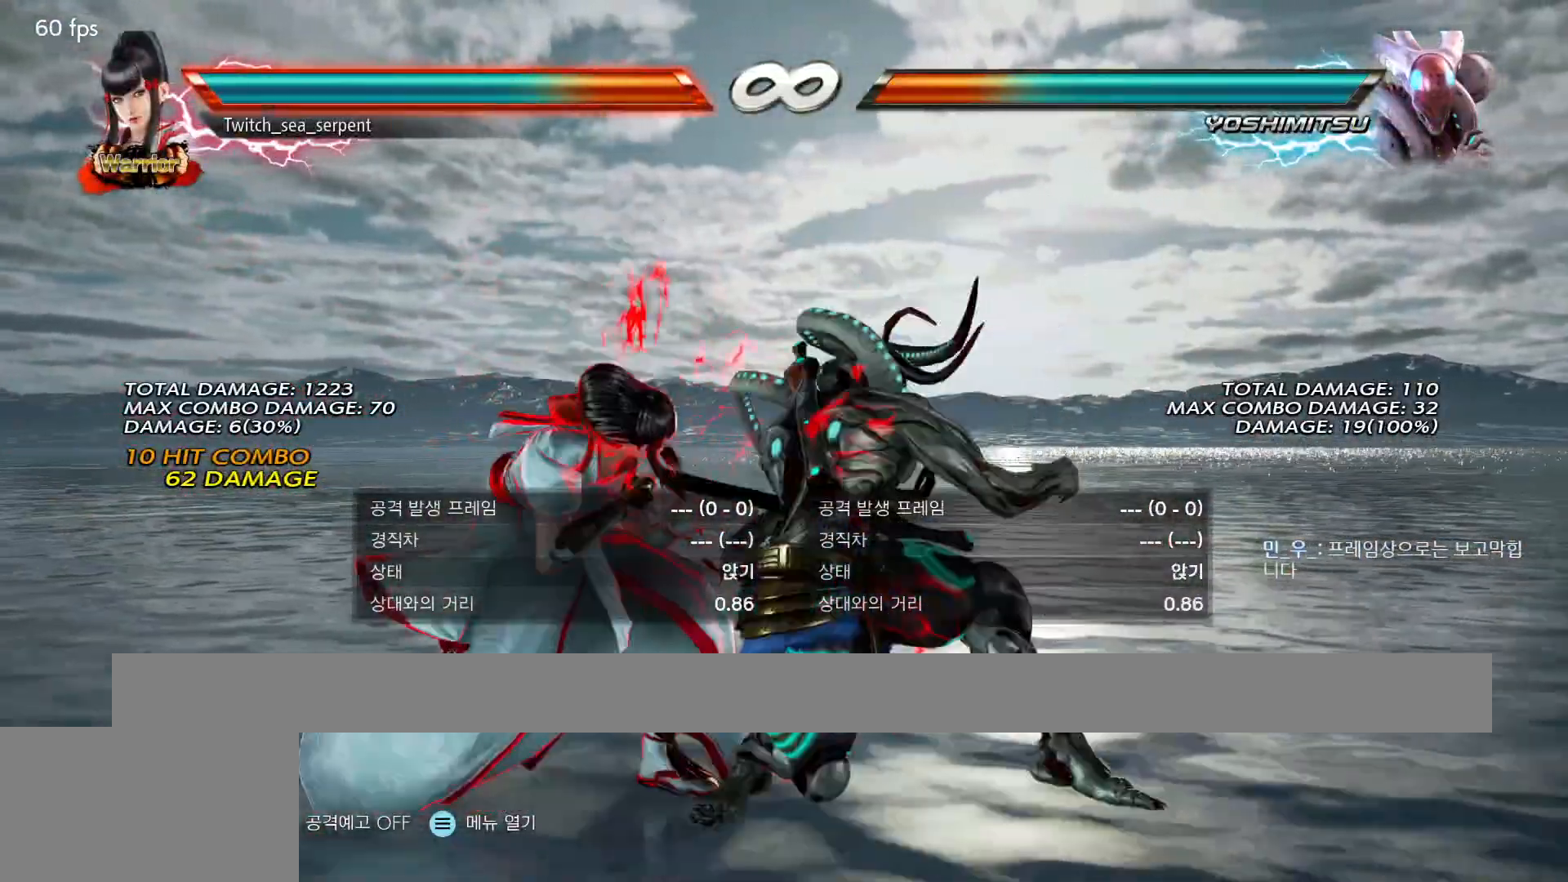
{"buttons": ["TRIANGLE"], "events": [[283, "TRIANGLE", "down"], [317, "TRIANGLE", "up"], [417, "TRIANGLE", "down"]]}
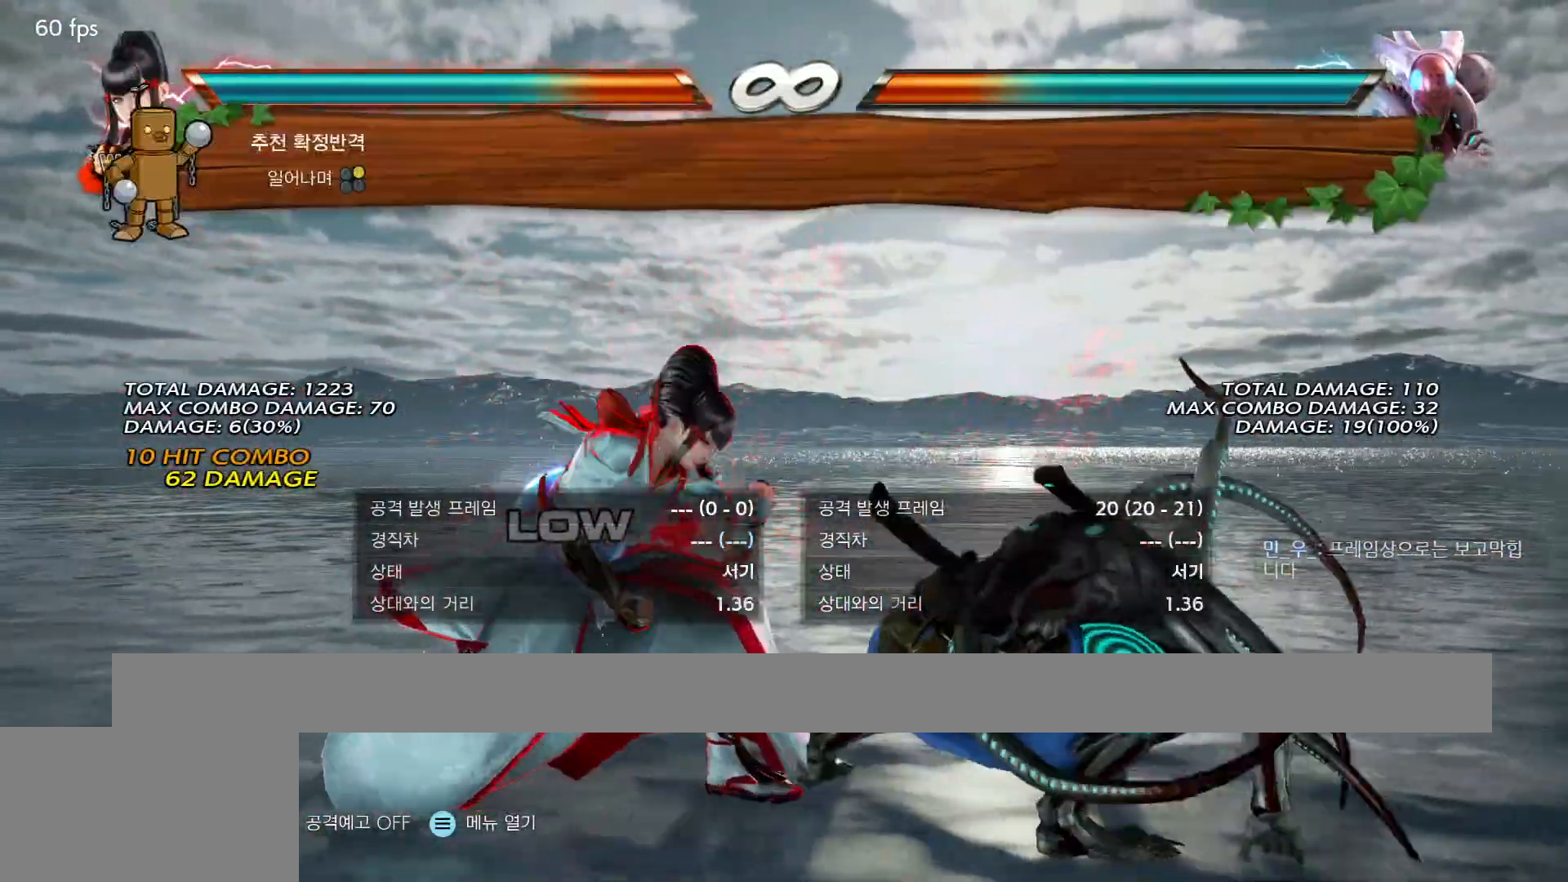
{"buttons": [], "events": [[83, "TRIANGLE", "up"]]}
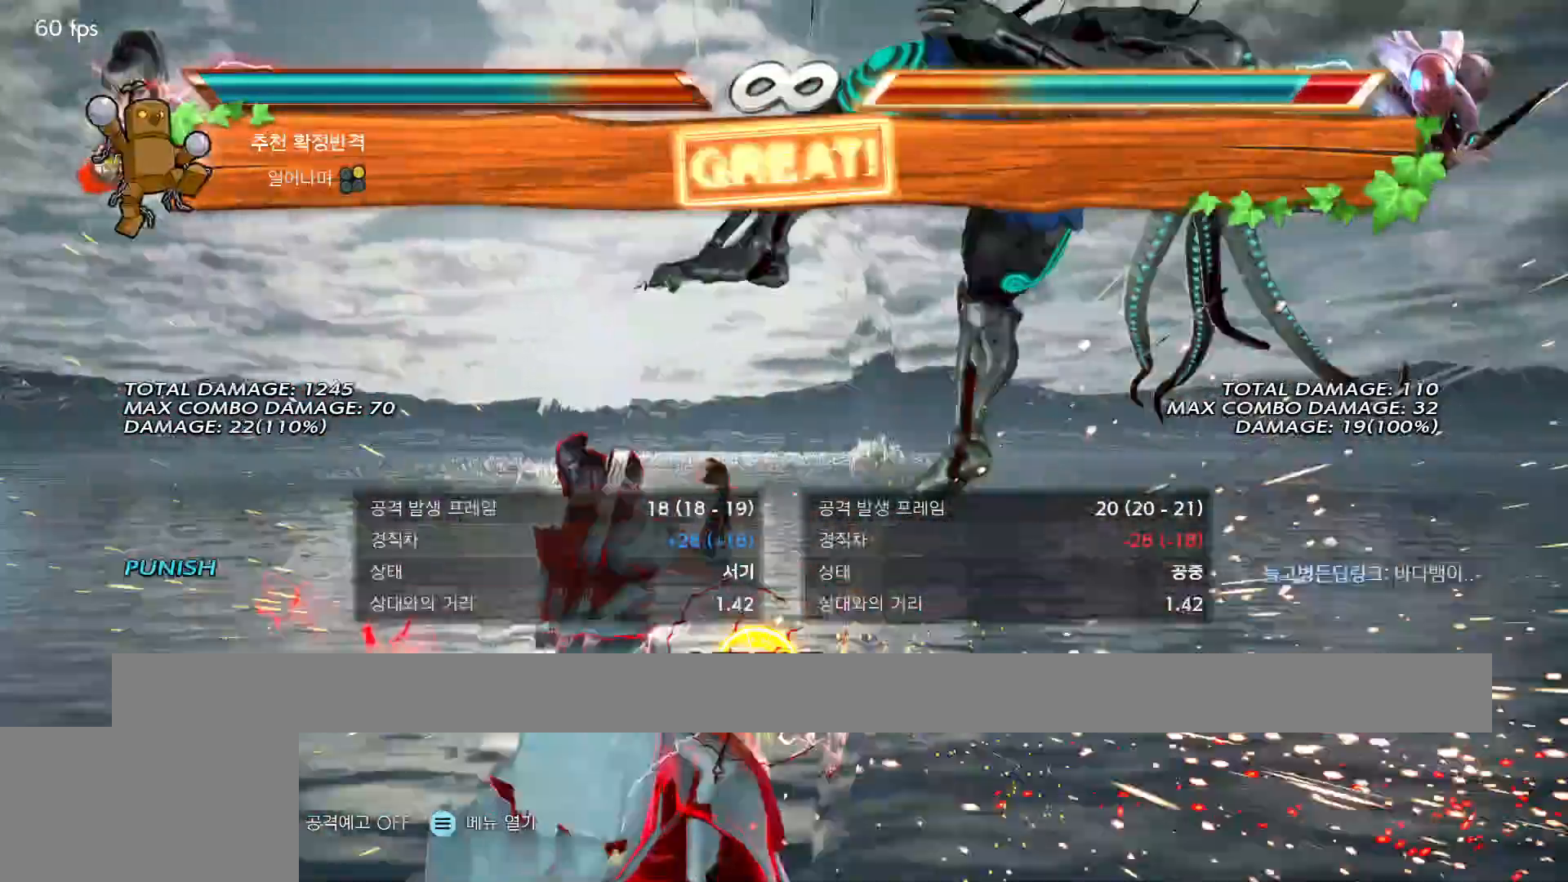
{"buttons": [], "events": [[100, "CROSS", "down"], [150, "CROSS", "up"], [250, "CROSS", "down"], [300, "CROSS", "up"], [367, "CROSS", "down"], [450, "CROSS", "up"]]}
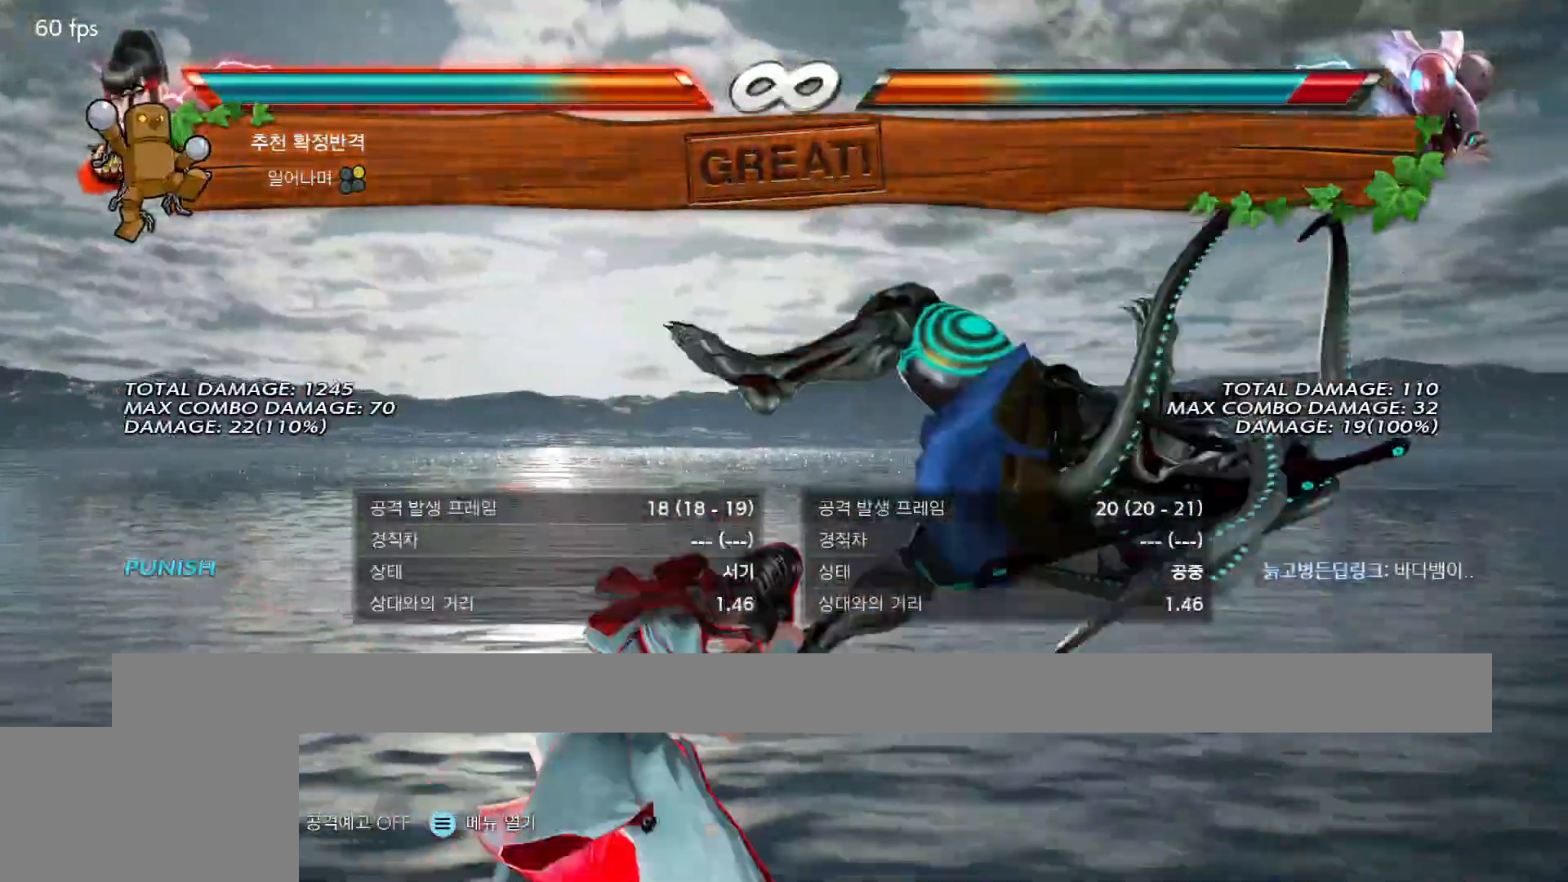
{"buttons": [], "events": [[17, "TRIANGLE", "down"], [50, "TRIANGLE", "up"], [167, "TRIANGLE", "down"], [217, "TRIANGLE", "up"], [300, "TRIANGLE", "down"], [350, "TRIANGLE", "up"], [433, "TRIANGLE", "down"], [500, "TRIANGLE", "up"]]}
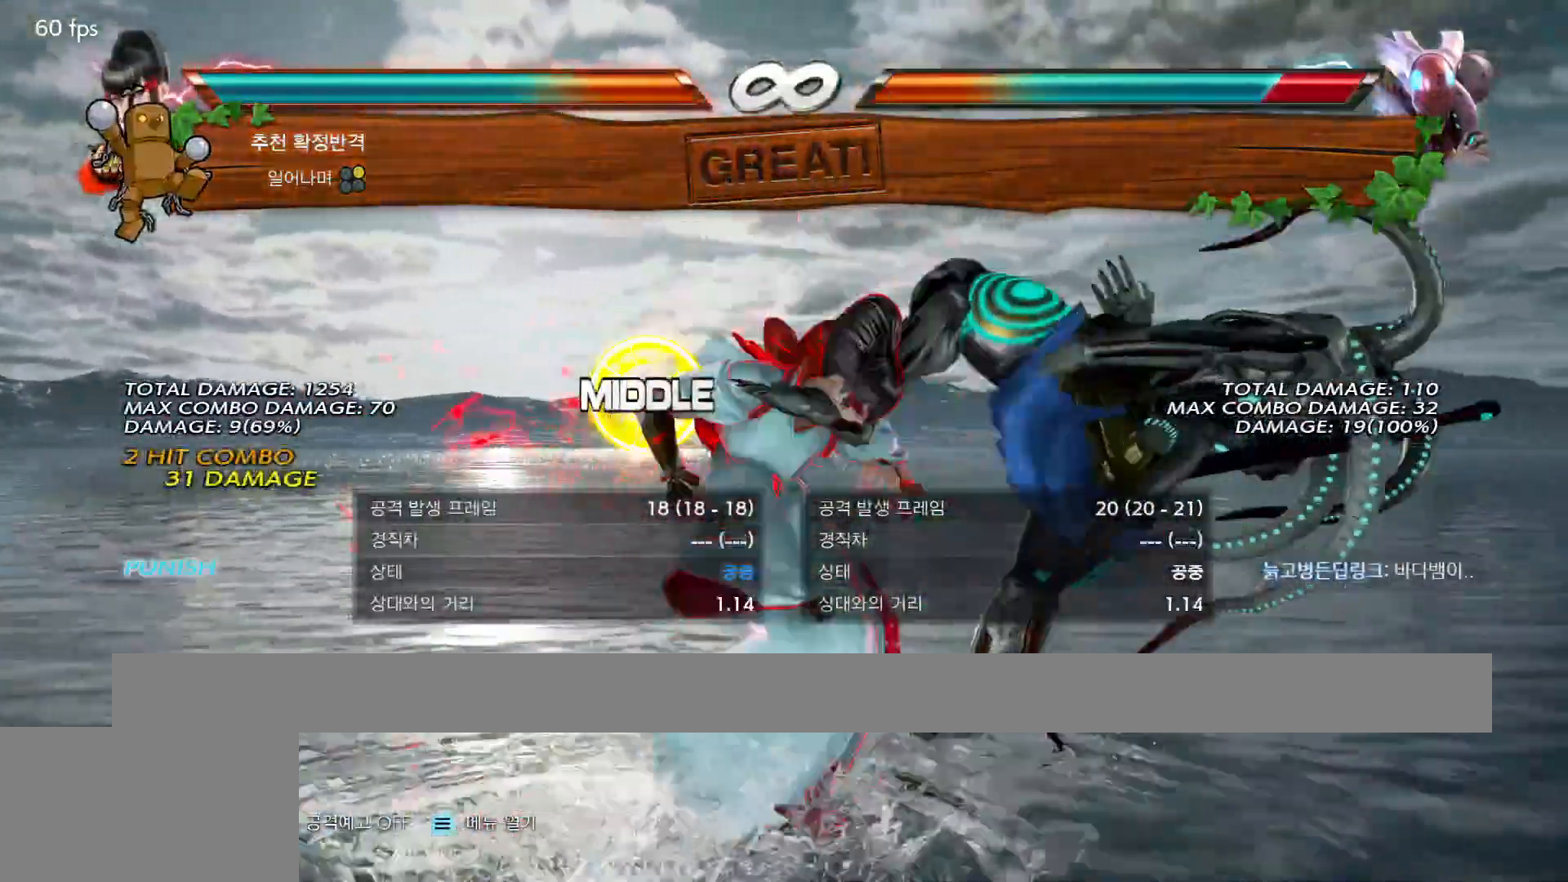
{"buttons": [], "events": [[183, "TRIANGLE", "down"], [233, "TRIANGLE", "up"]]}
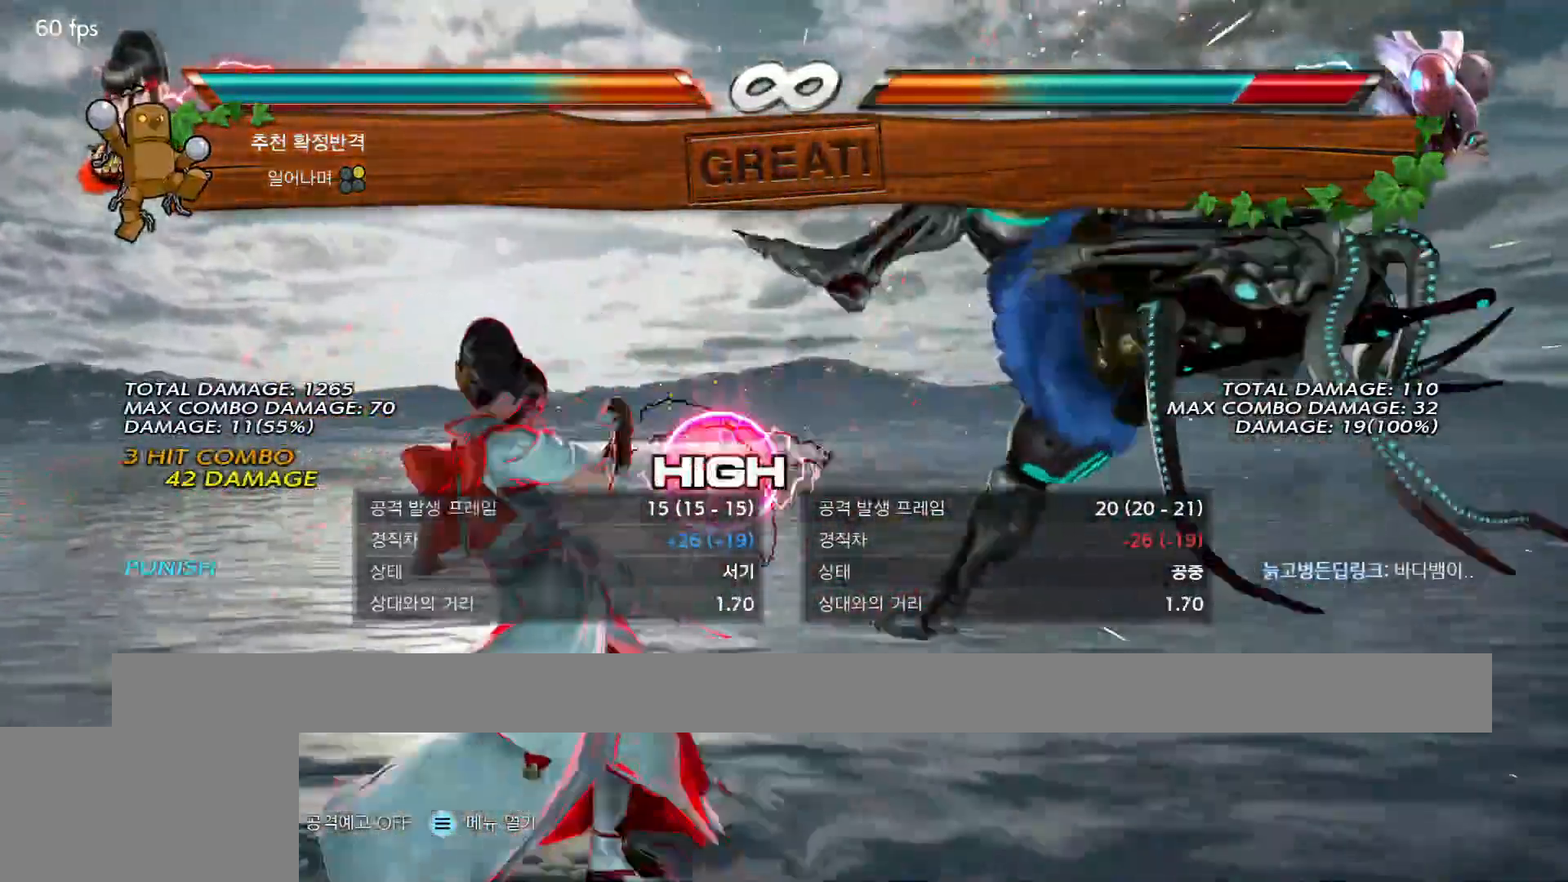
{"buttons": [], "events": [[33, "TRIANGLE", "down"], [83, "TRIANGLE", "up"], [117, "SQUARE", "down"], [150, "SQUARE", "up"], [367, "CIRCLE", "down"], [433, "CIRCLE", "up"]]}